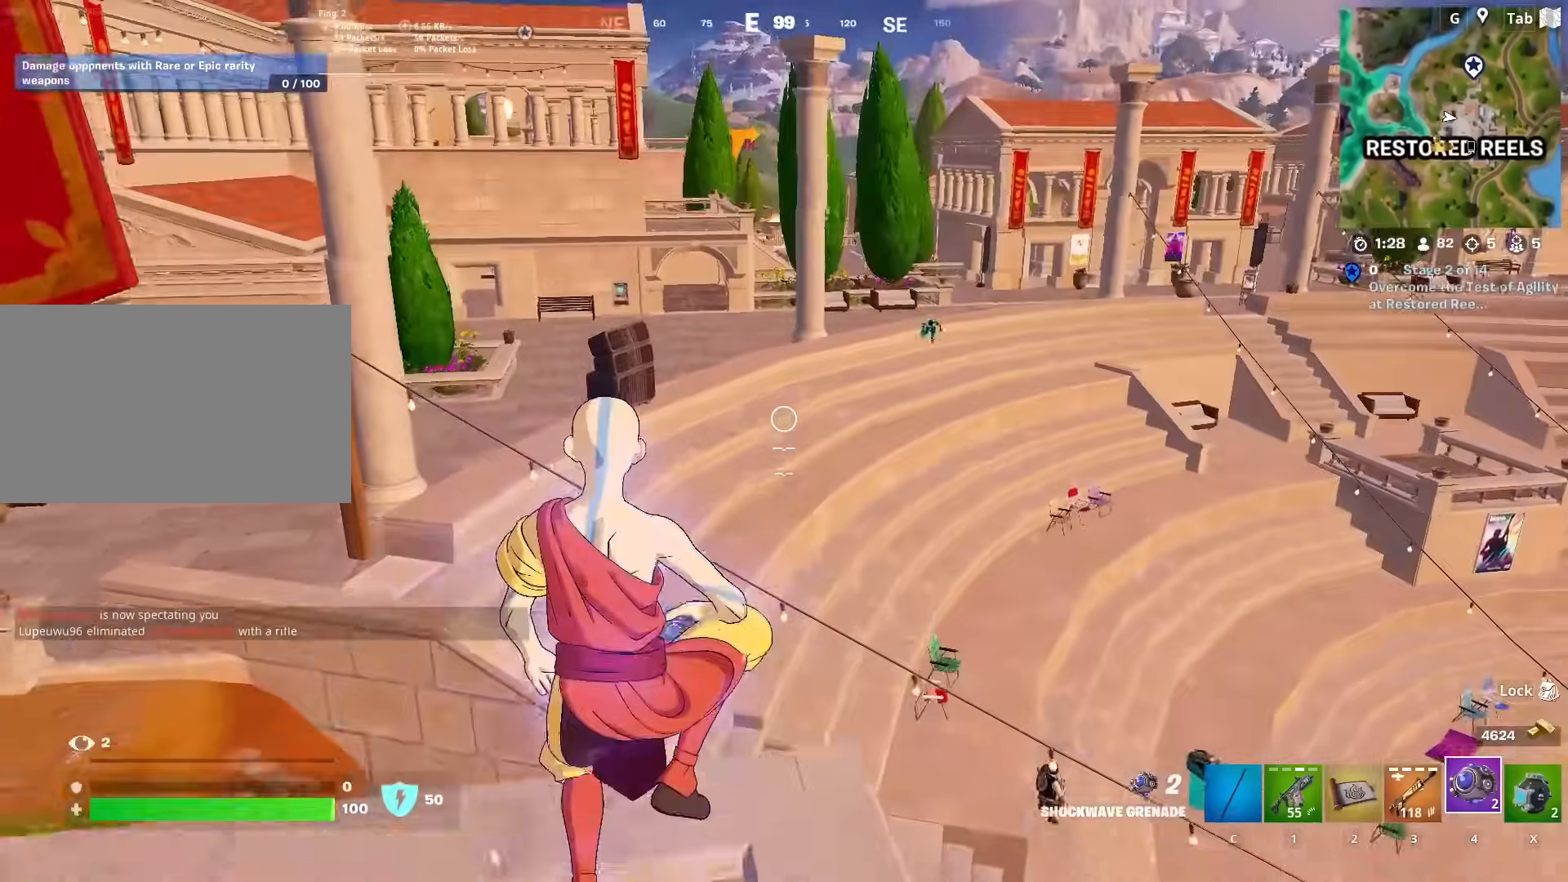
Gameplay with keyboard and mouse; each line is a JSON object with the keys and mouse buttons held at the frame after it. "events" lists presses ("down") and releases ("up") of "1", "2", "3", "4", "5", "a", "alt", "c", "caps_lock", "ctrl", "d", "e", "f", "g", "q", "r", "s", "shift", "space", "t", "tab", "v", "w", "x", "z", "mouse_left", "mouse_wheel" and "mouse_right" between this image and that frame as [ms after this image, input, new state], when the widget could be followed in between. "mouse_left", "mouse_wheel", "mouse_right" = the "left", "wheel", "right" buttons of the "mouse" list. No other keys are recorded. "wheel" means that the mouse wheel is clicked or scrolled. "mouse_move" is the direction in which the mouse moves at that frame (one of eight, or "still"), when it could be read.
{"keys": ["a", "w"], "mouse": [], "mouse_move": "still", "events": [[300, "a", "down"]]}
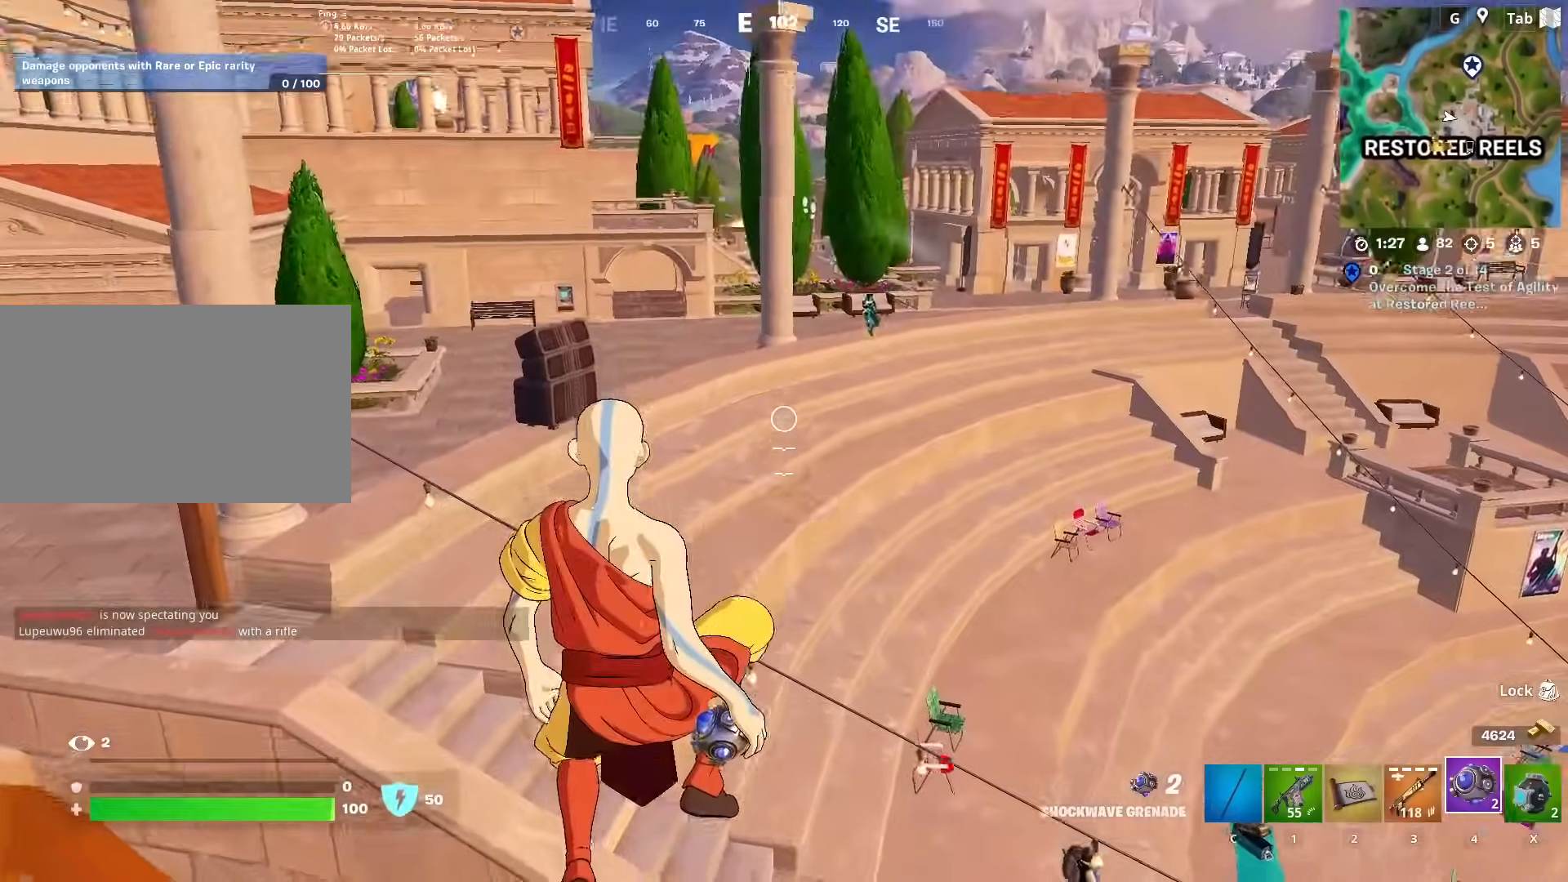
{"keys": ["d", "w"], "mouse": ["left"], "mouse_move": "still", "events": [[33, "a", "up"], [84, "3", "down"], [217, "3", "up"], [400, "mouse_left", "down"], [501, "d", "down"]]}
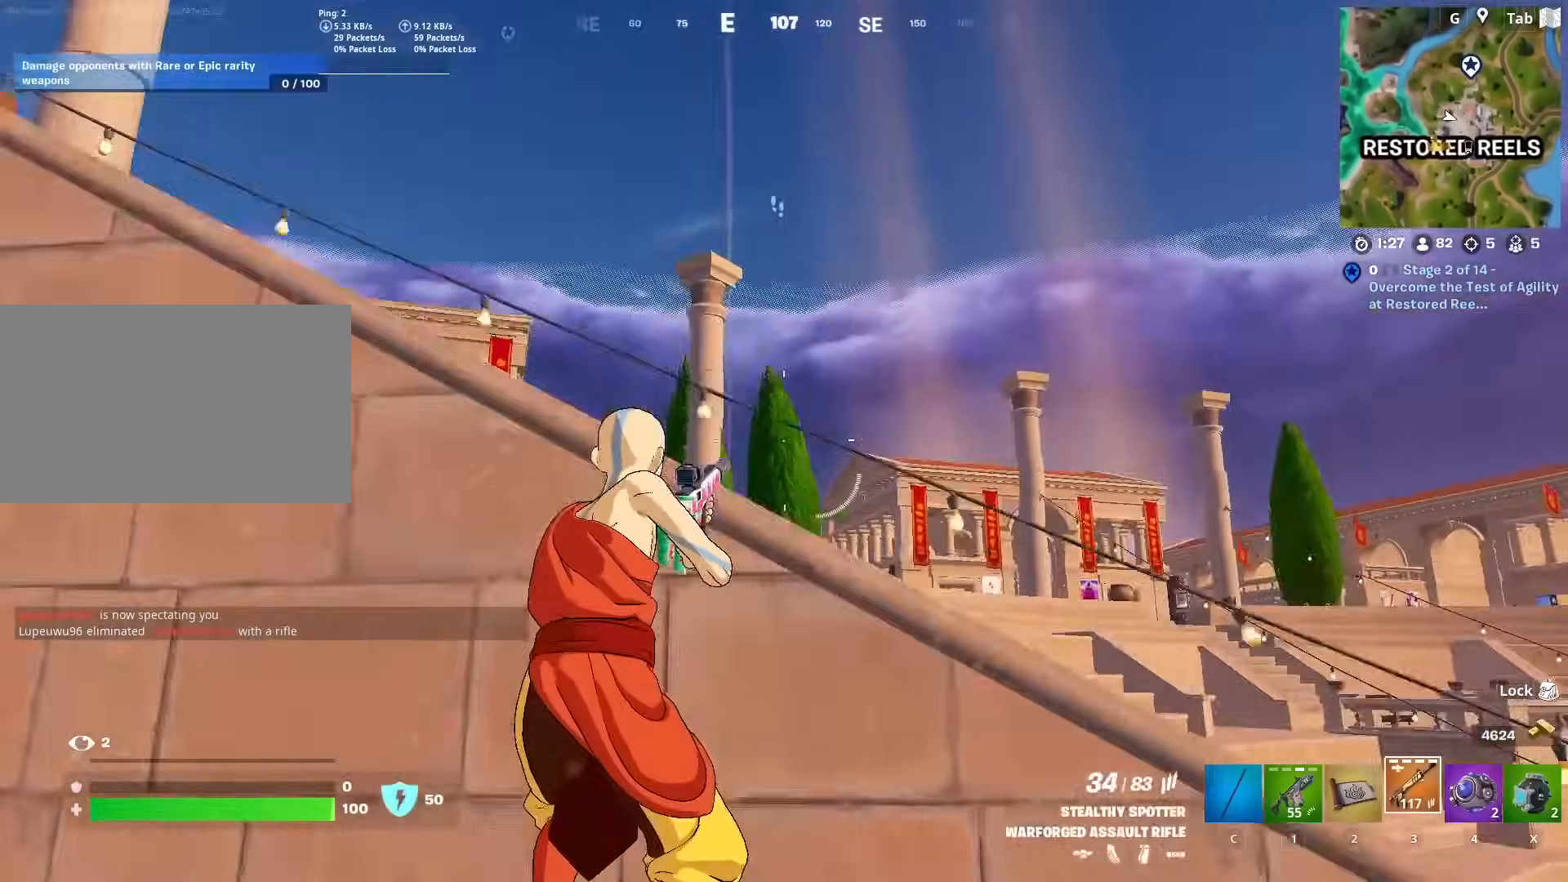
{"keys": ["d", "space", "w"], "mouse": [], "mouse_move": "down", "events": [[83, "mouse_left", "up"], [433, "space", "down"]]}
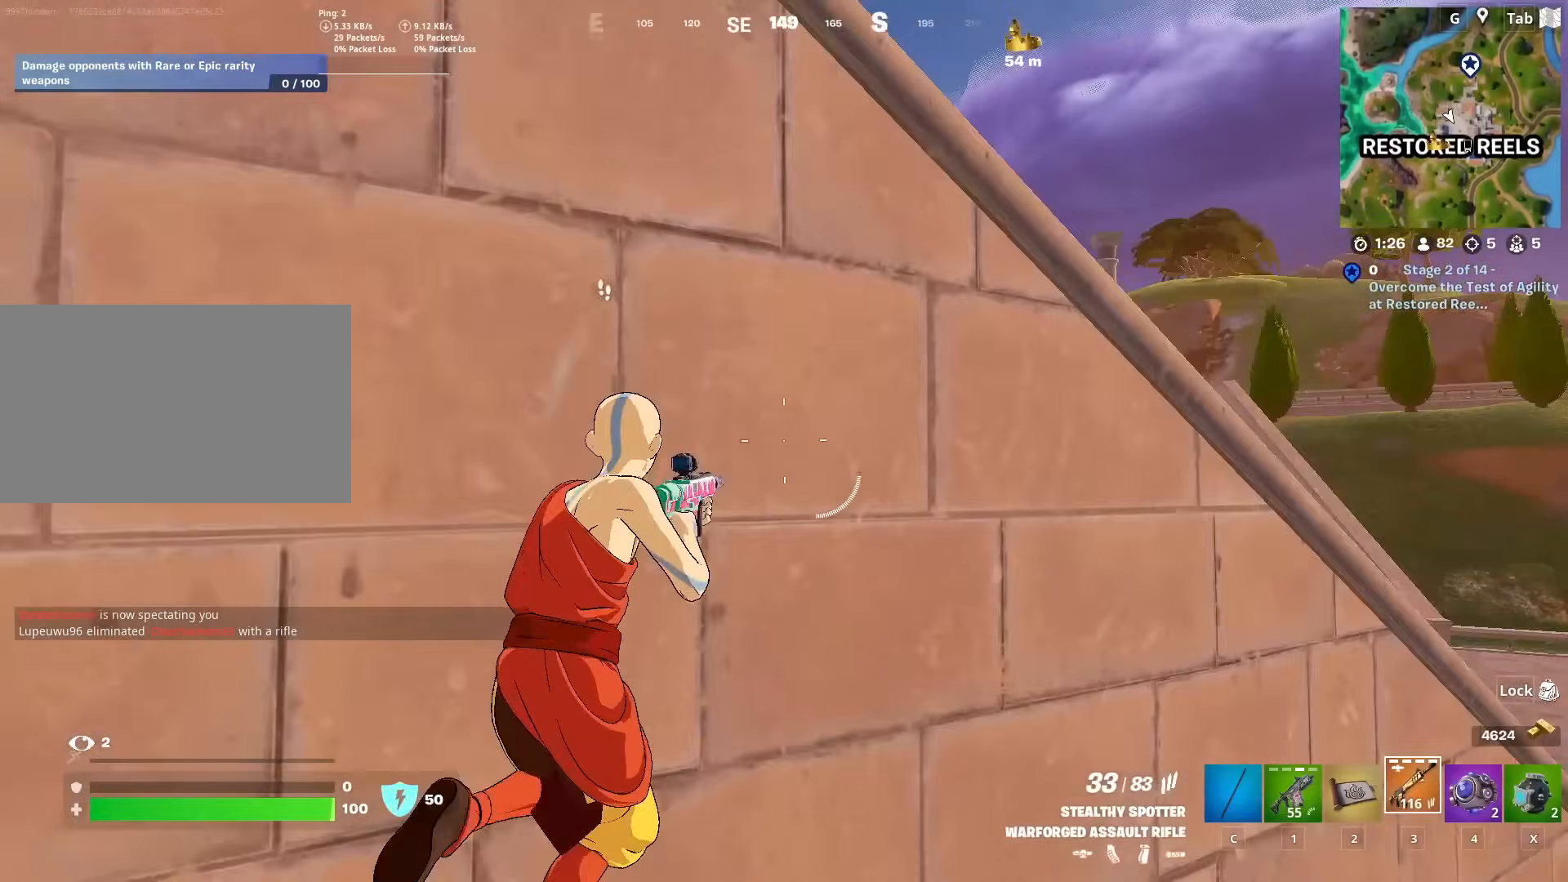
{"keys": ["d", "w"], "mouse": [], "mouse_move": "left", "events": [[117, "space", "up"], [201, "space", "down"], [334, "space", "up"]]}
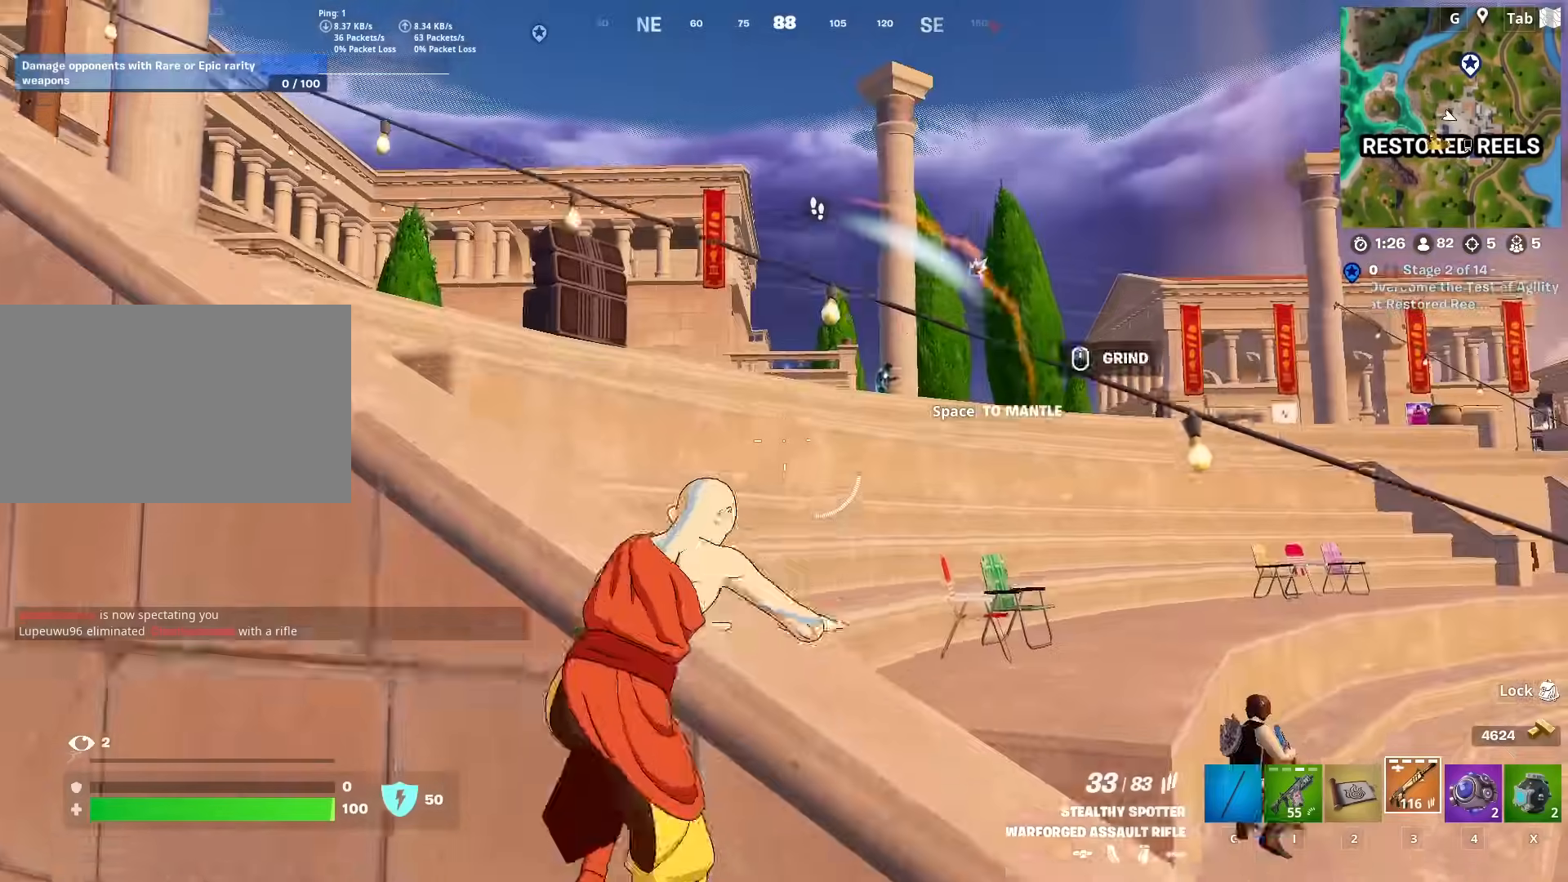
{"keys": ["w"], "mouse": [], "mouse_move": "left", "events": [[33, "1", "down"], [83, "d", "up"], [167, "1", "up"], [267, "1", "down"], [367, "1", "up"]]}
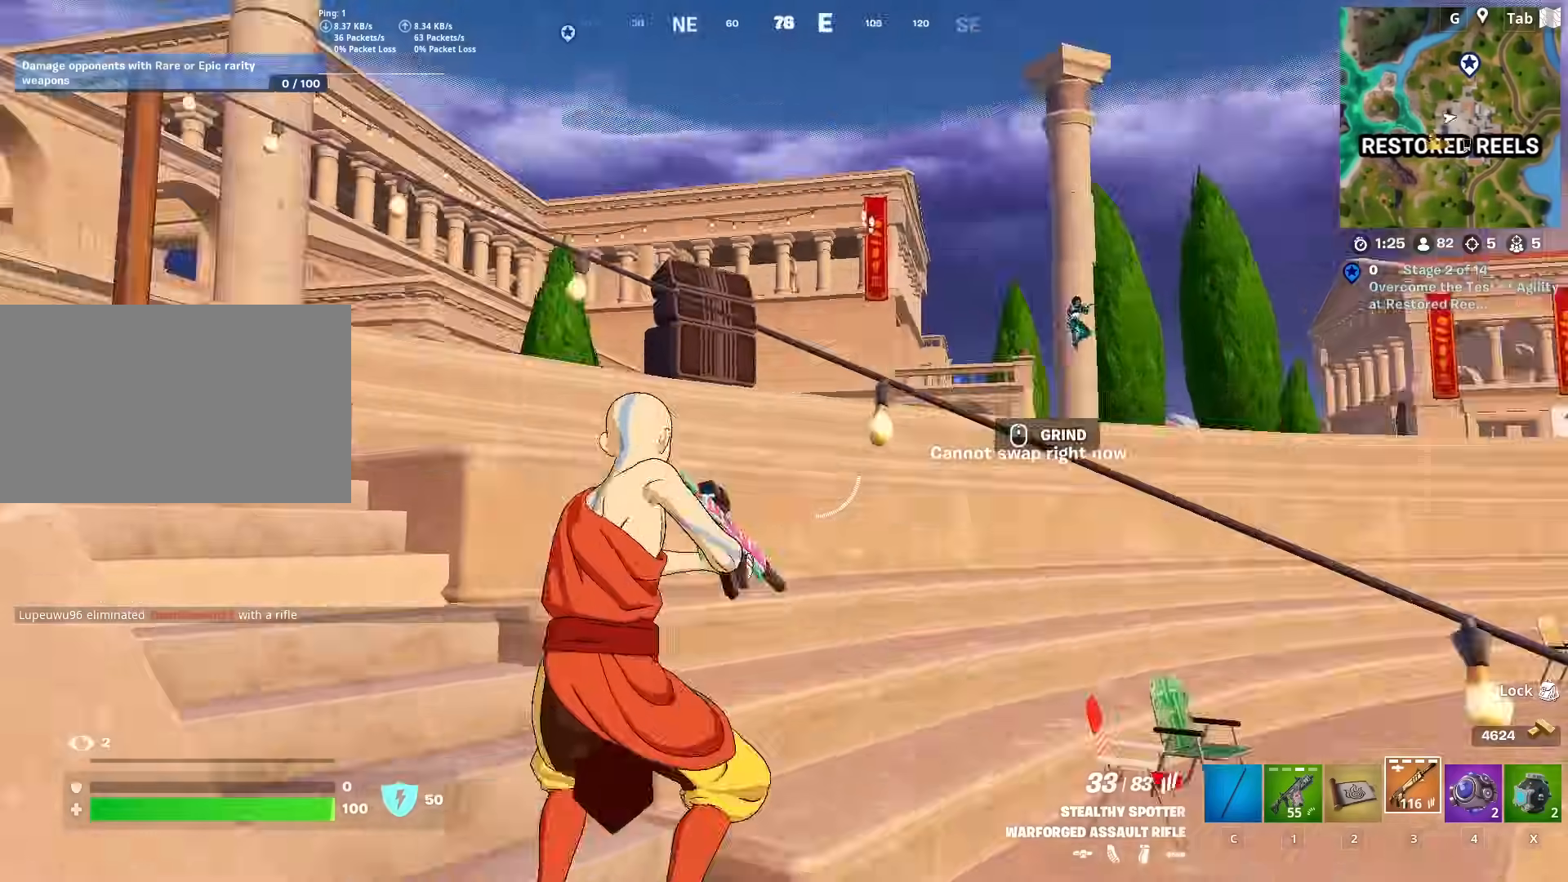
{"keys": ["w"], "mouse": [], "mouse_move": "still", "events": [[317, "ctrl", "down"], [468, "ctrl", "up"]]}
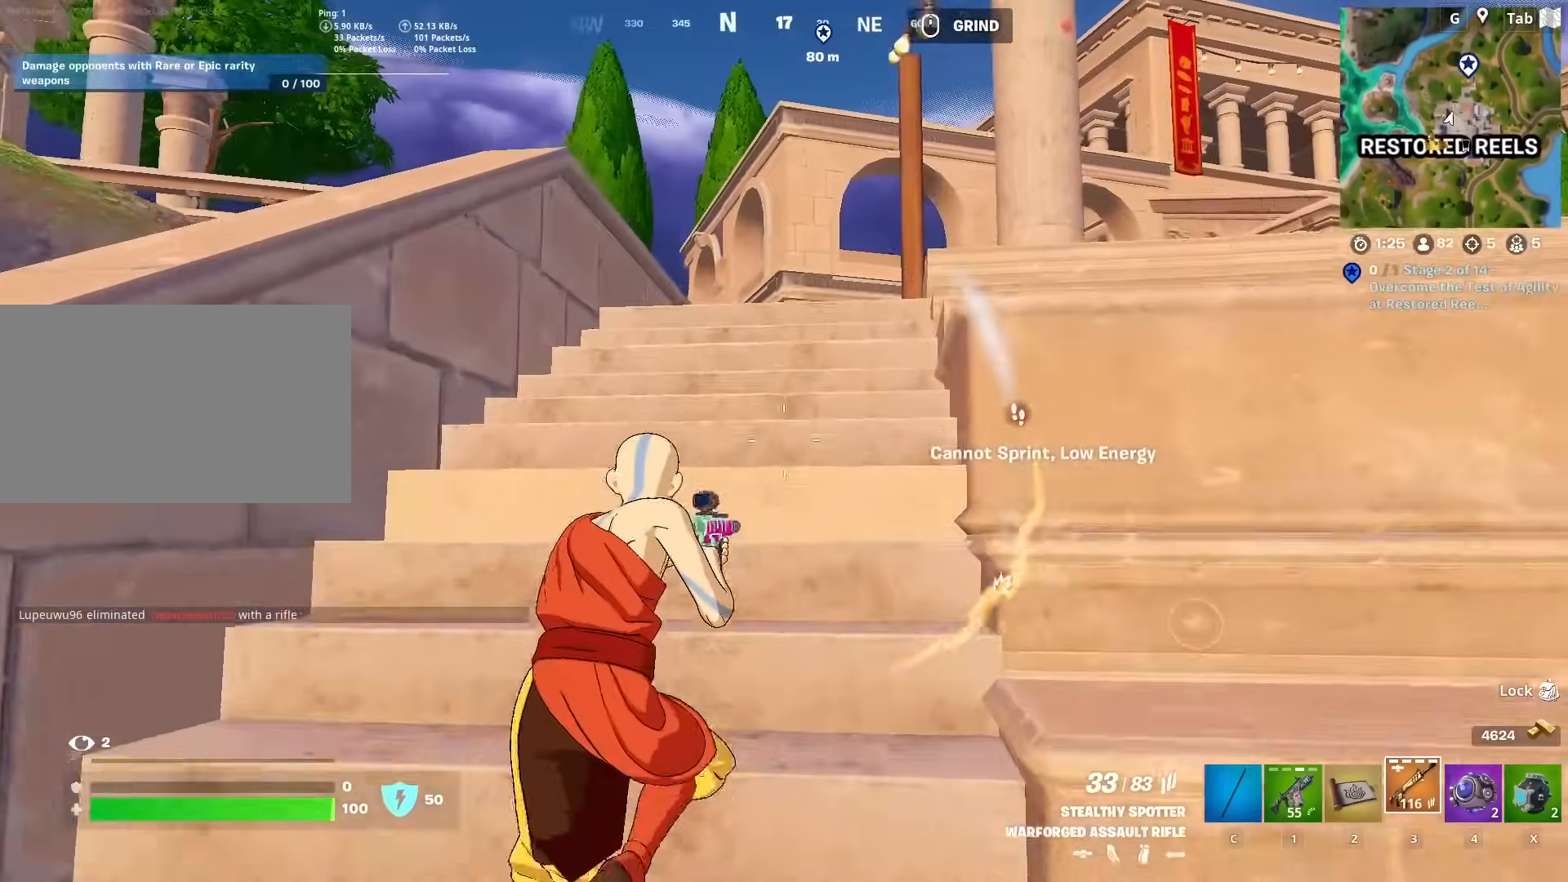
{"keys": ["ctrl", "w"], "mouse": [], "mouse_move": "left", "events": [[434, "ctrl", "down"]]}
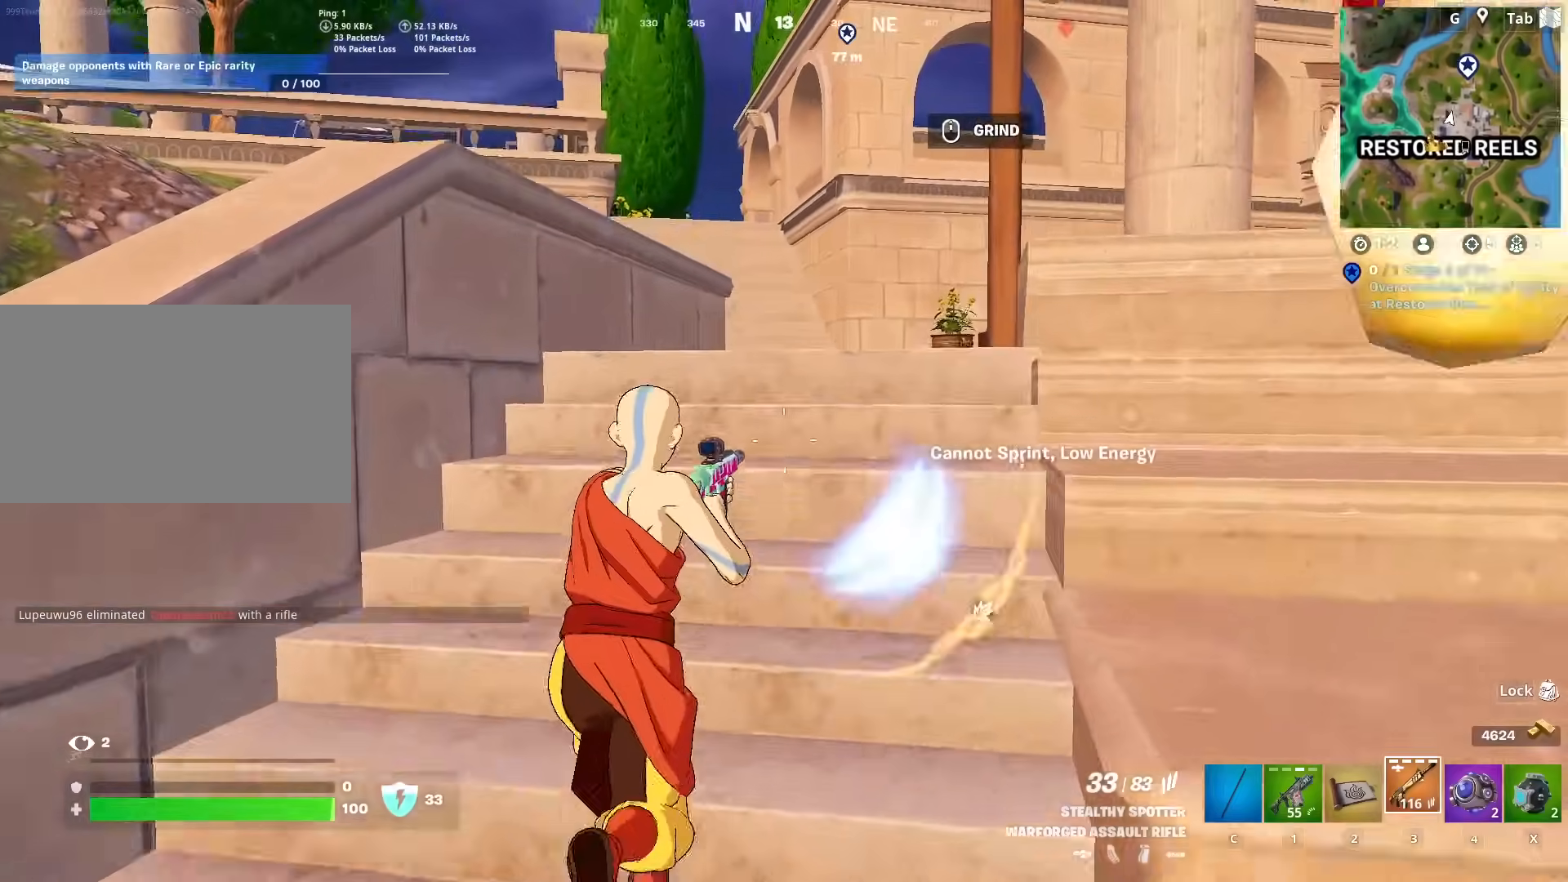
{"keys": ["w"], "mouse": [], "mouse_move": "down", "events": [[117, "ctrl", "up"]]}
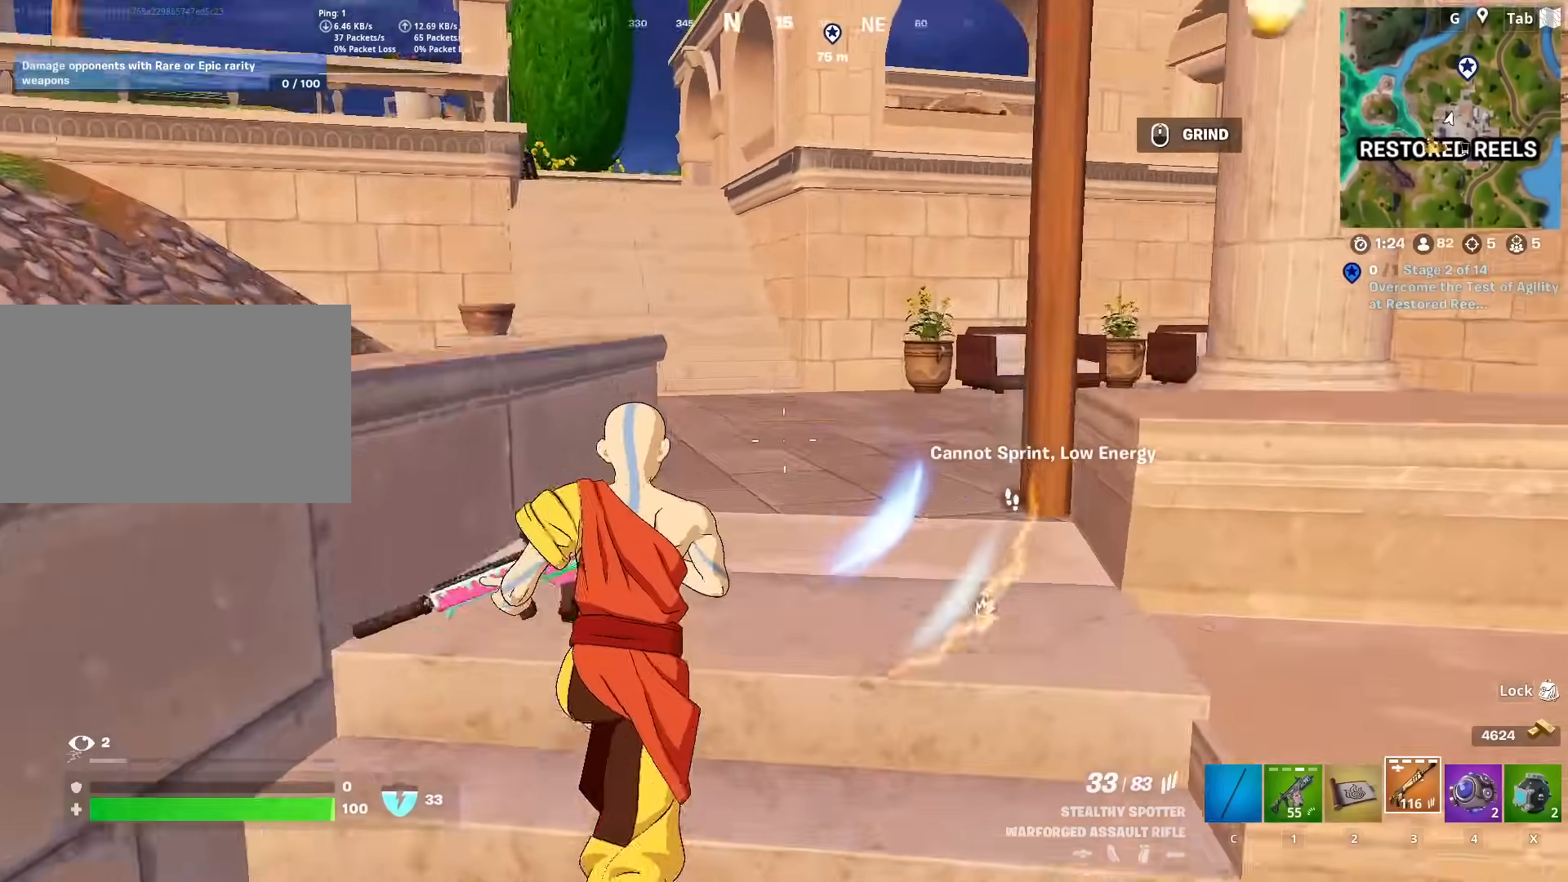
{"keys": ["a", "w"], "mouse": [], "mouse_move": "right", "events": [[83, "space", "down"], [233, "1", "down"], [284, "space", "up"], [334, "1", "up"], [467, "a", "down"]]}
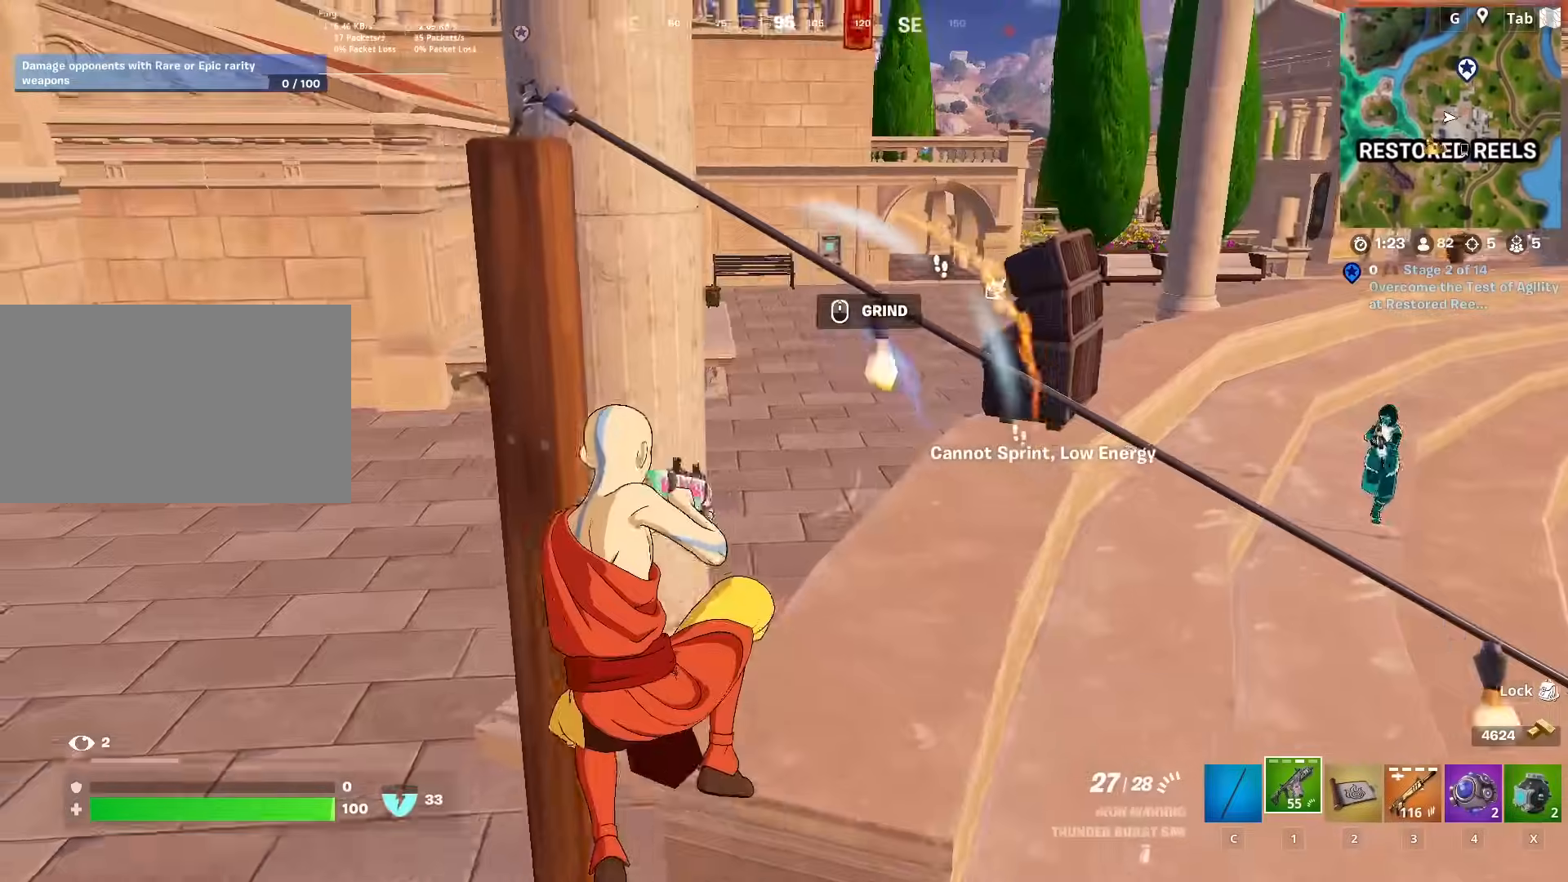
{"keys": ["d"], "mouse": ["left"], "mouse_move": "up", "events": [[251, "mouse_left", "down"], [251, "w", "up"], [301, "d", "down"], [334, "a", "up"]]}
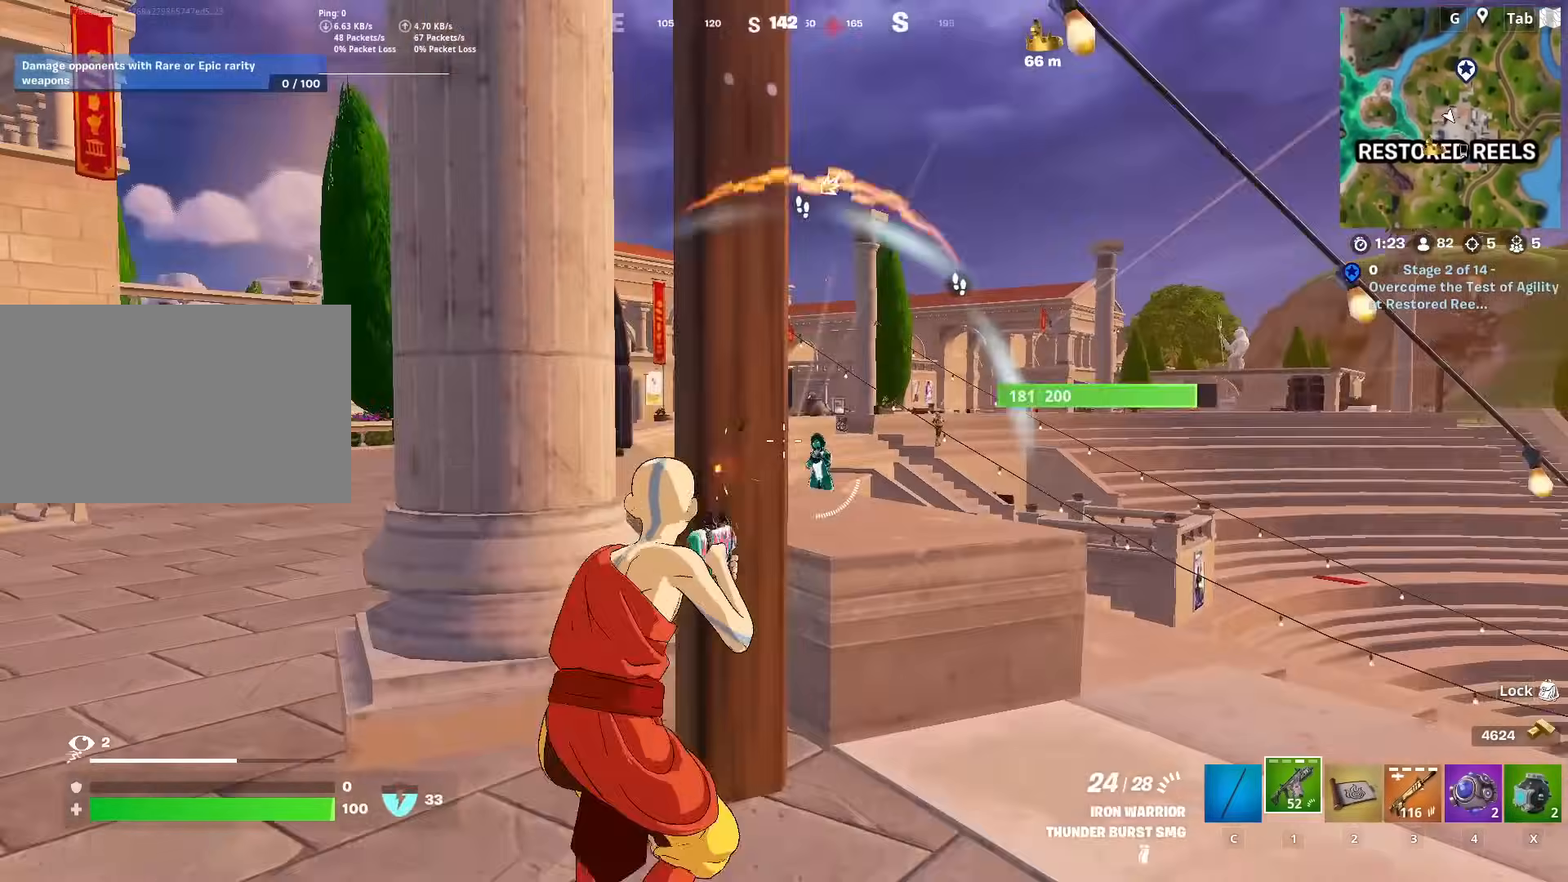
{"keys": ["s"], "mouse": ["left"], "mouse_move": "down-left", "events": [[167, "space", "down"], [317, "s", "down"], [317, "space", "up"], [450, "d", "up"]]}
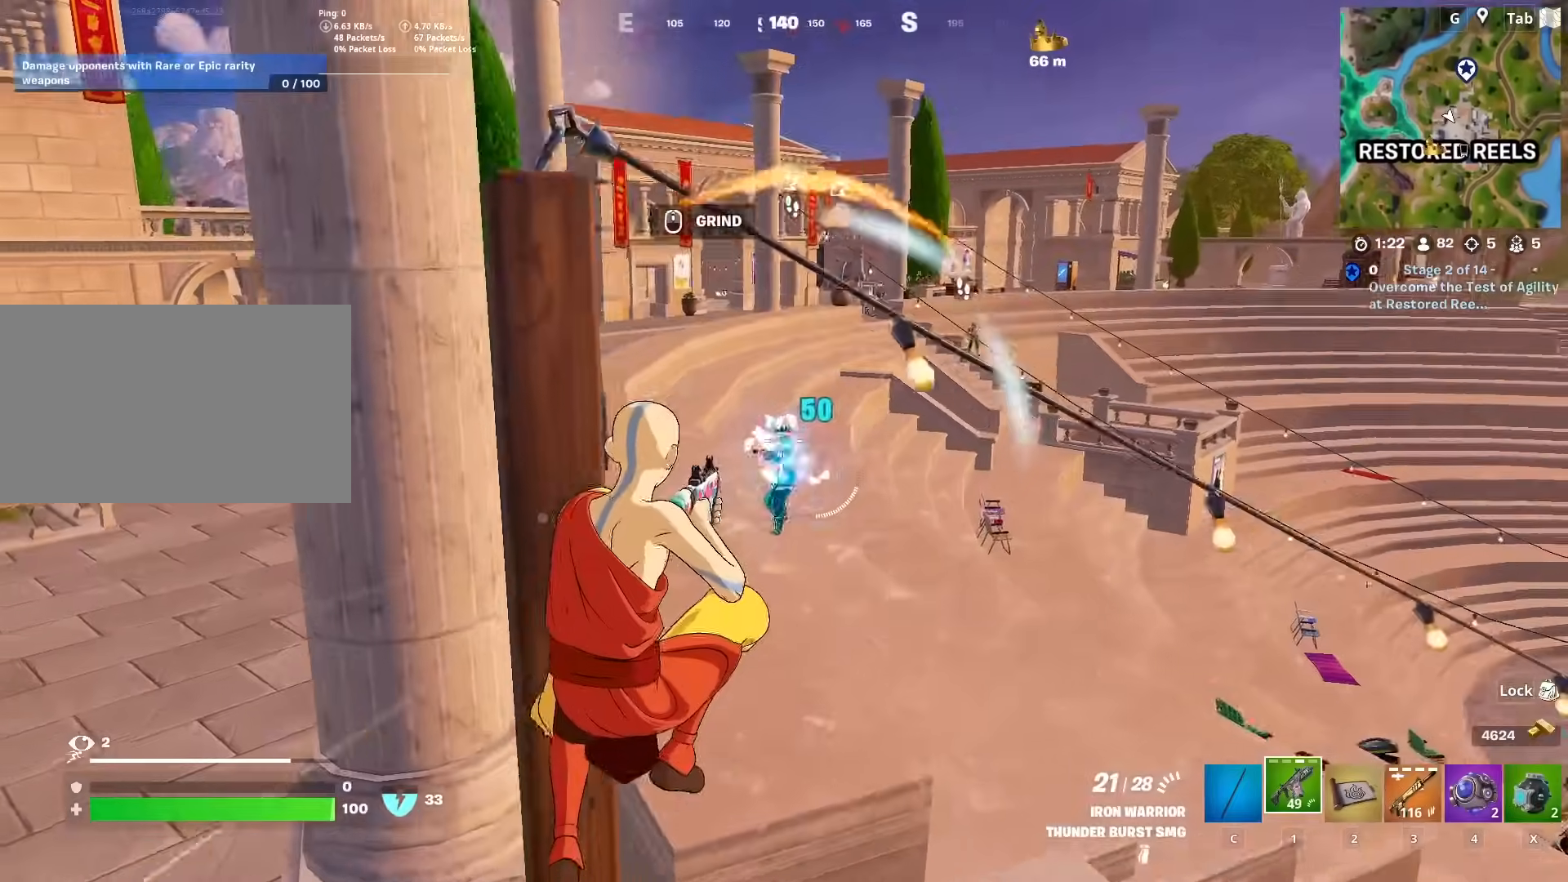
{"keys": ["a", "w"], "mouse": ["left"], "mouse_move": "up", "events": [[100, "d", "down"], [100, "s", "up"], [234, "w", "down"], [367, "d", "up"], [468, "a", "down"]]}
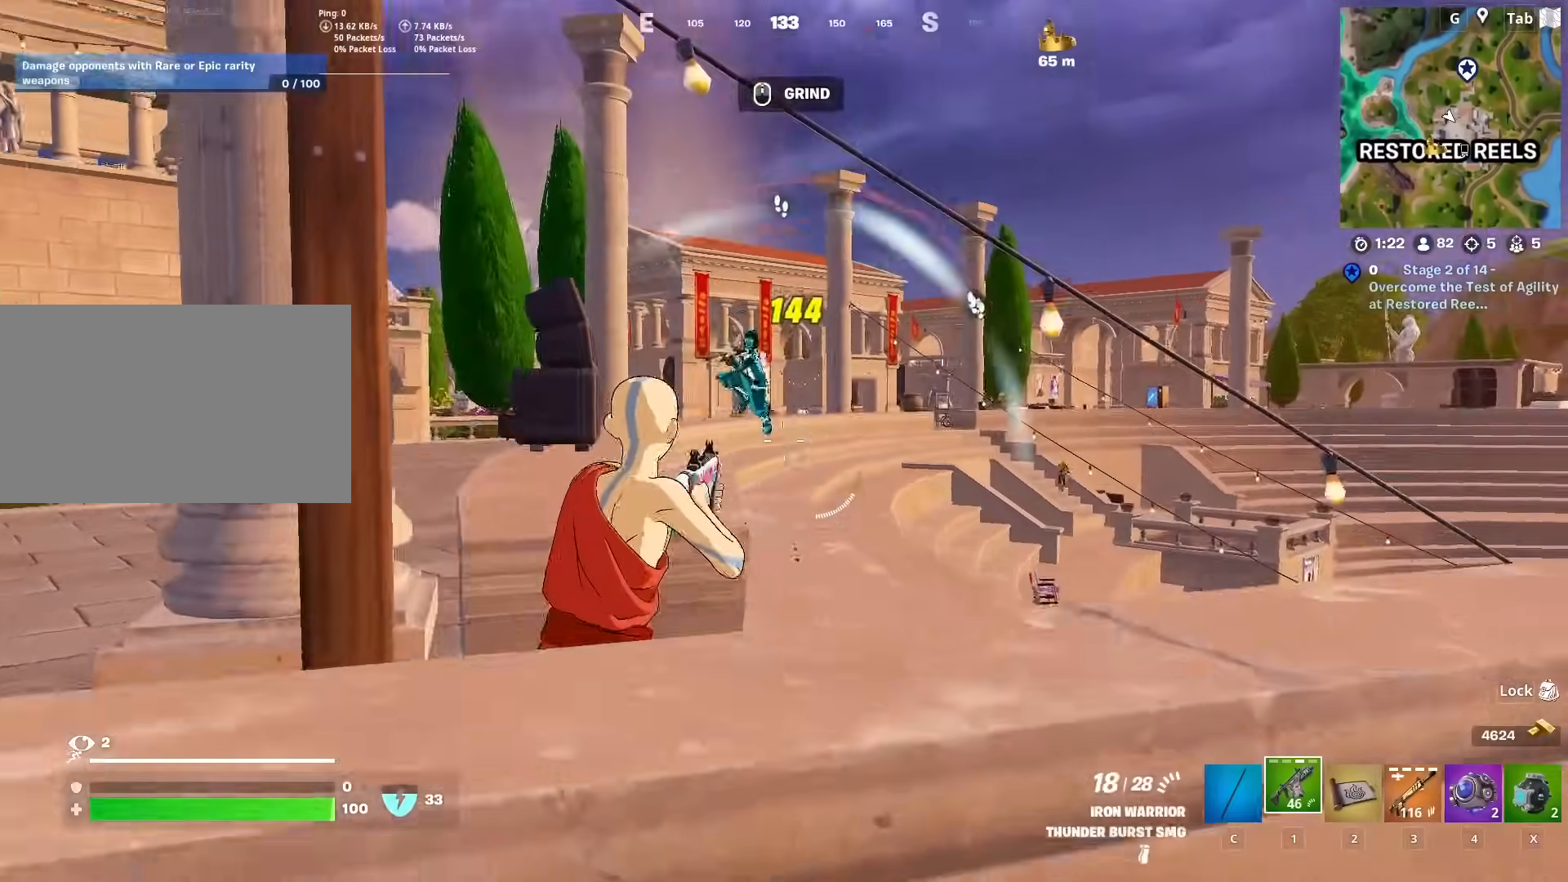
{"keys": ["a"], "mouse": ["left"], "mouse_move": "down", "events": [[150, "w", "up"], [250, "space", "down"], [400, "space", "up"]]}
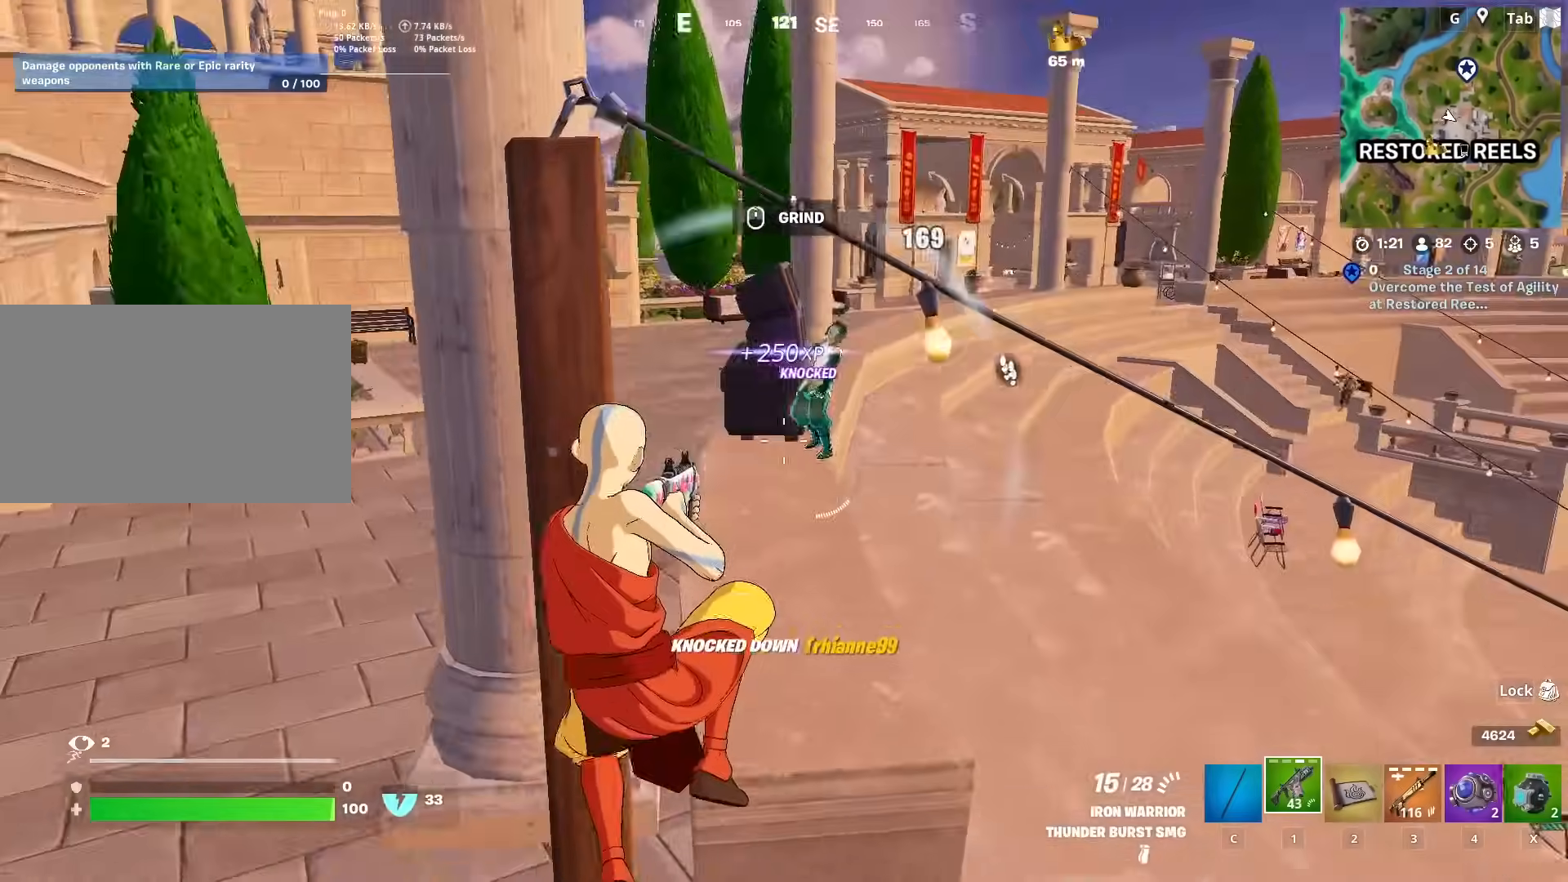
{"keys": ["a", "w"], "mouse": [], "mouse_move": "up", "events": [[34, "mouse_left", "up"], [84, "w", "down"], [117, "3", "down"], [267, "3", "up"]]}
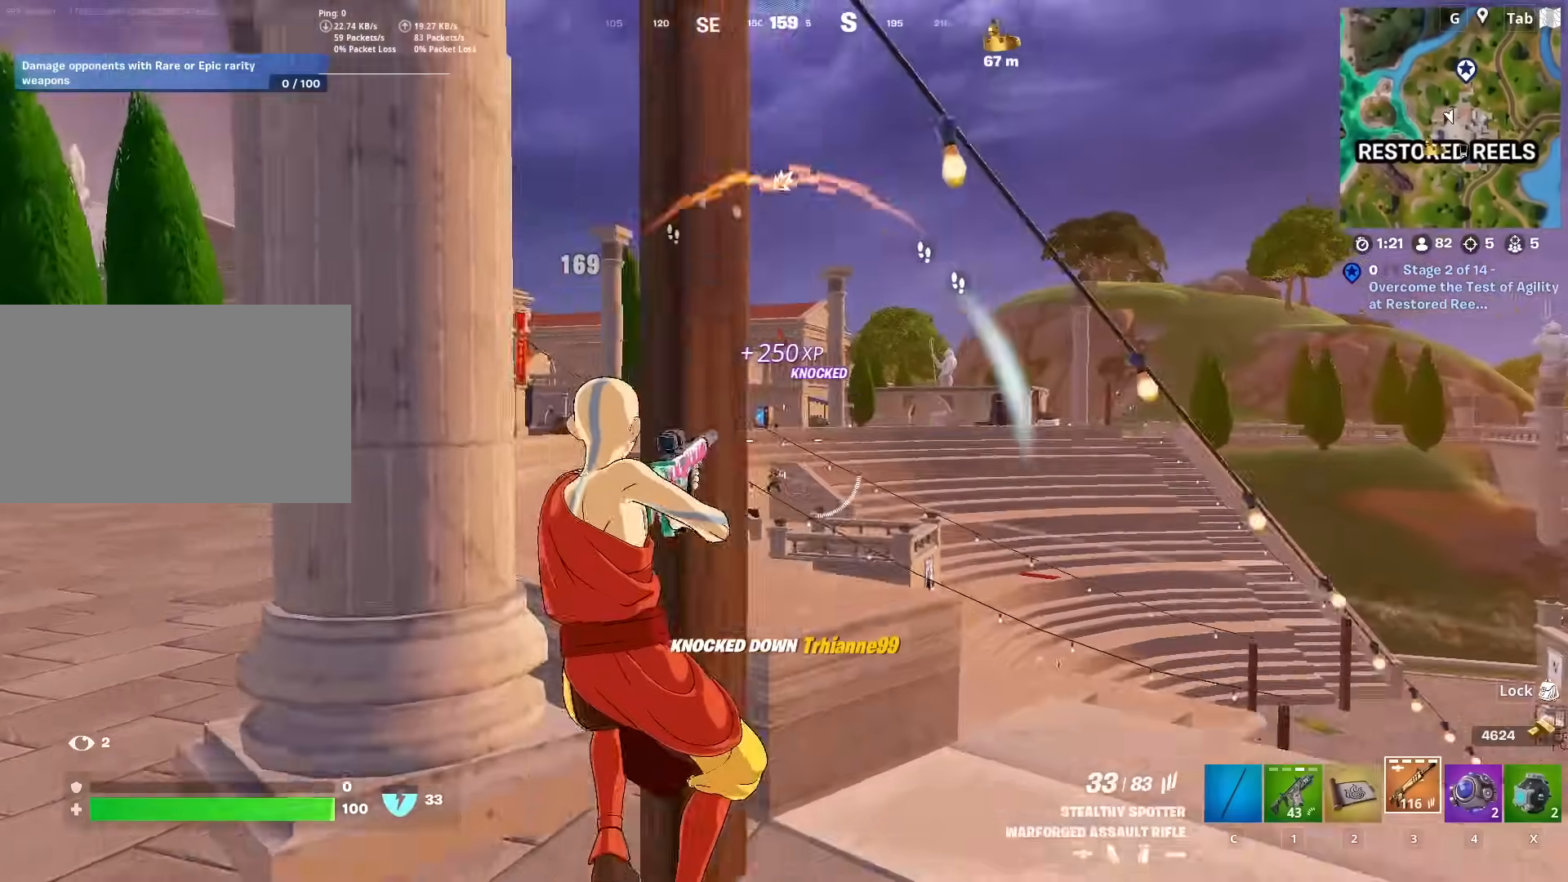
{"keys": ["w"], "mouse": ["right"], "mouse_move": "down", "events": [[183, "mouse_right", "down"], [284, "d", "down"], [334, "a", "up"], [417, "d", "up"]]}
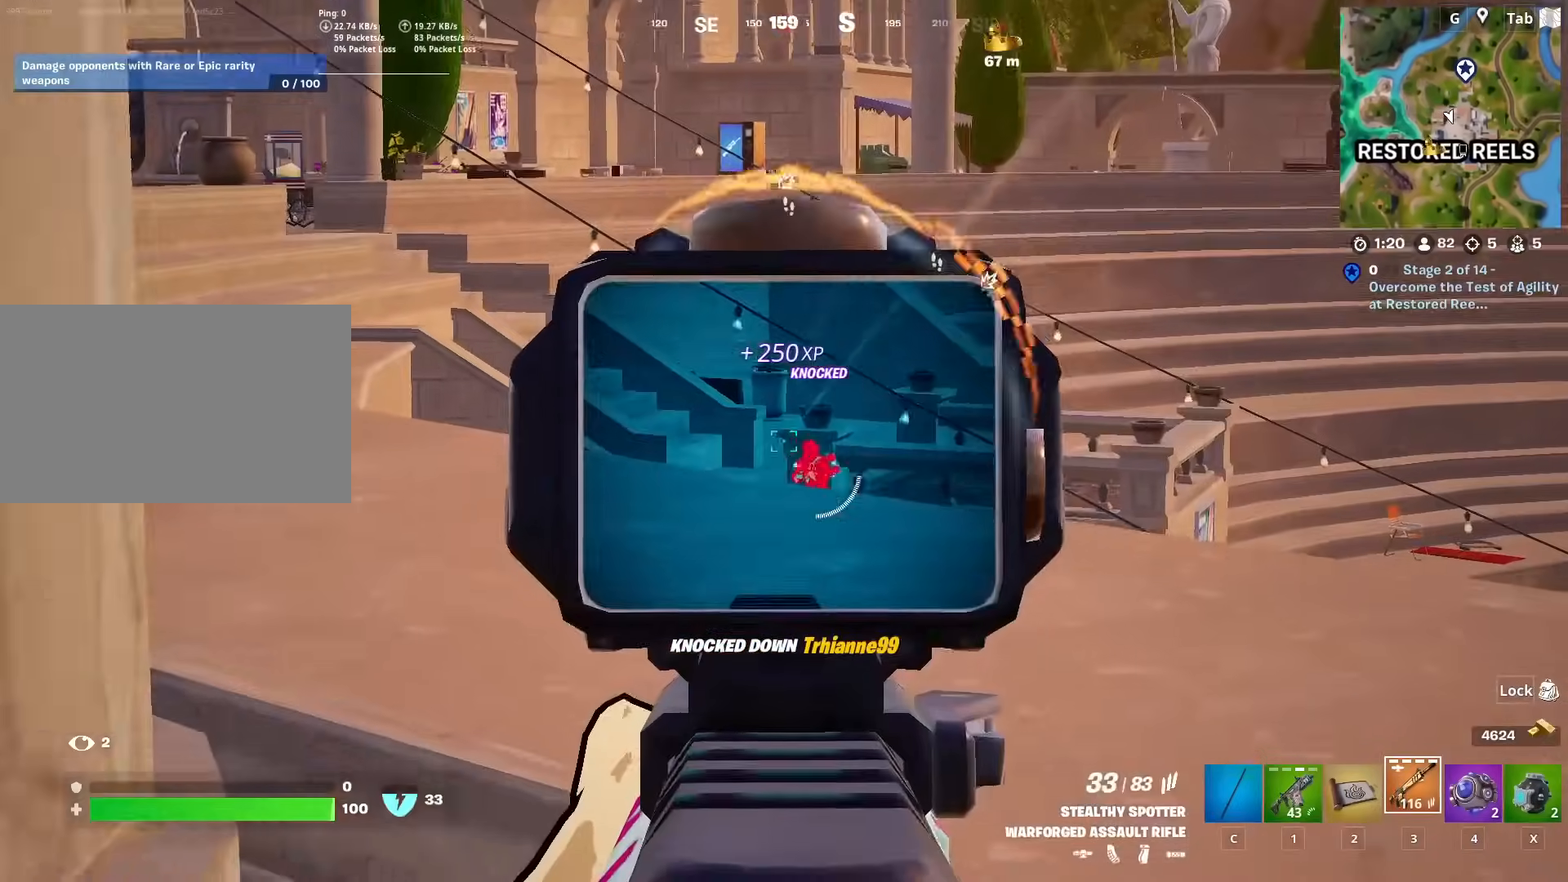
{"keys": ["d"], "mouse": ["left", "right"], "mouse_move": "still", "events": [[101, "mouse_left", "down"], [151, "w", "up"], [251, "s", "down"], [401, "s", "up"], [484, "d", "down"]]}
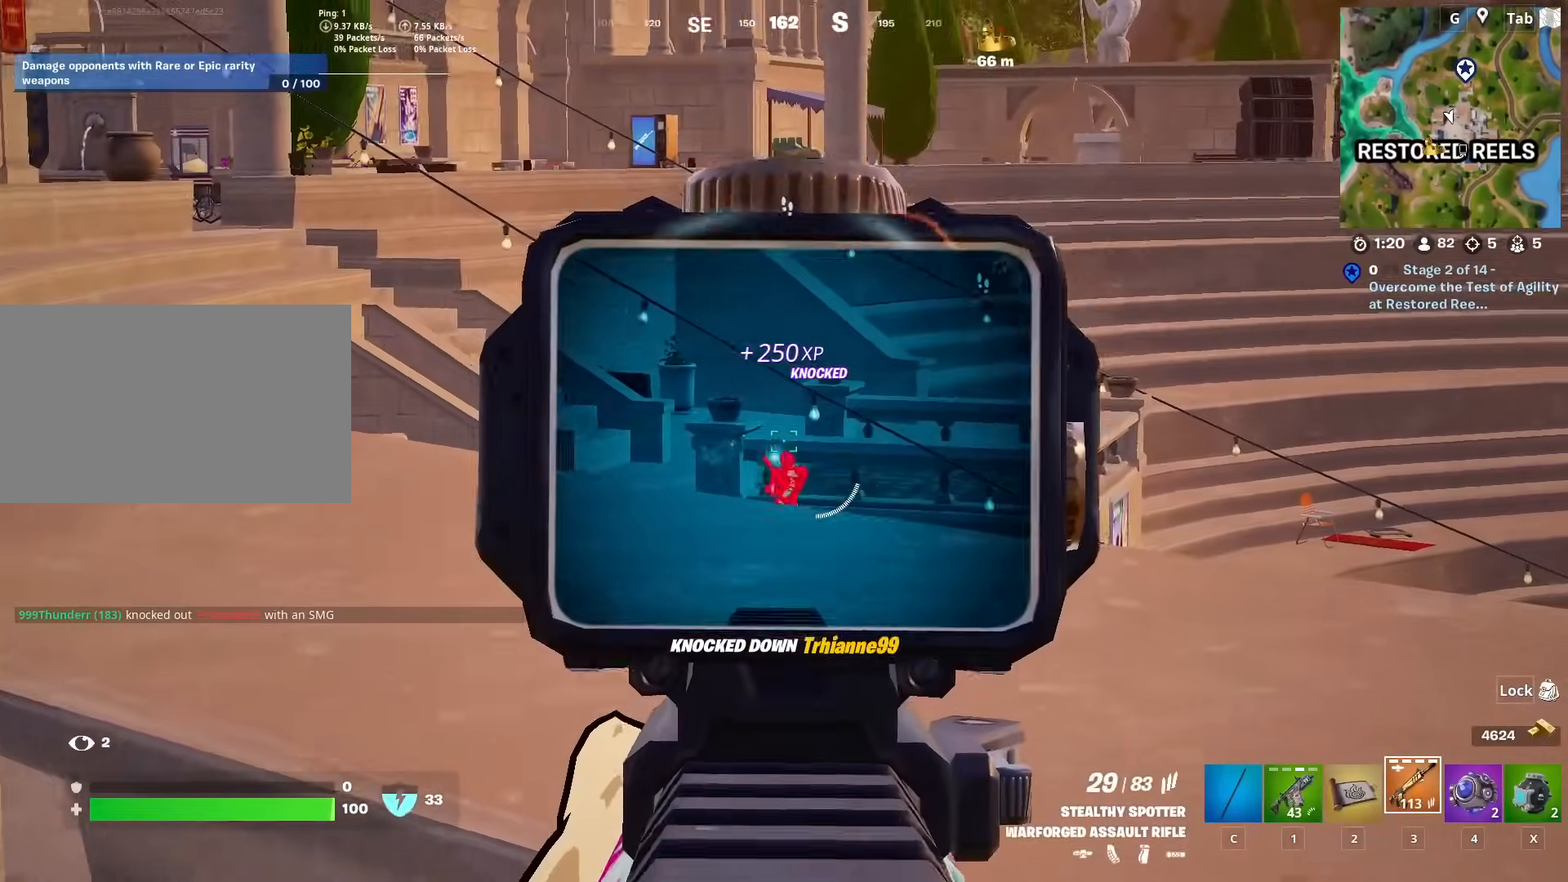
{"keys": ["a"], "mouse": [], "mouse_move": "left", "events": [[33, "w", "down"], [83, "d", "up"], [167, "a", "down"], [167, "w", "up"], [500, "mouse_left", "up"], [500, "mouse_right", "up"]]}
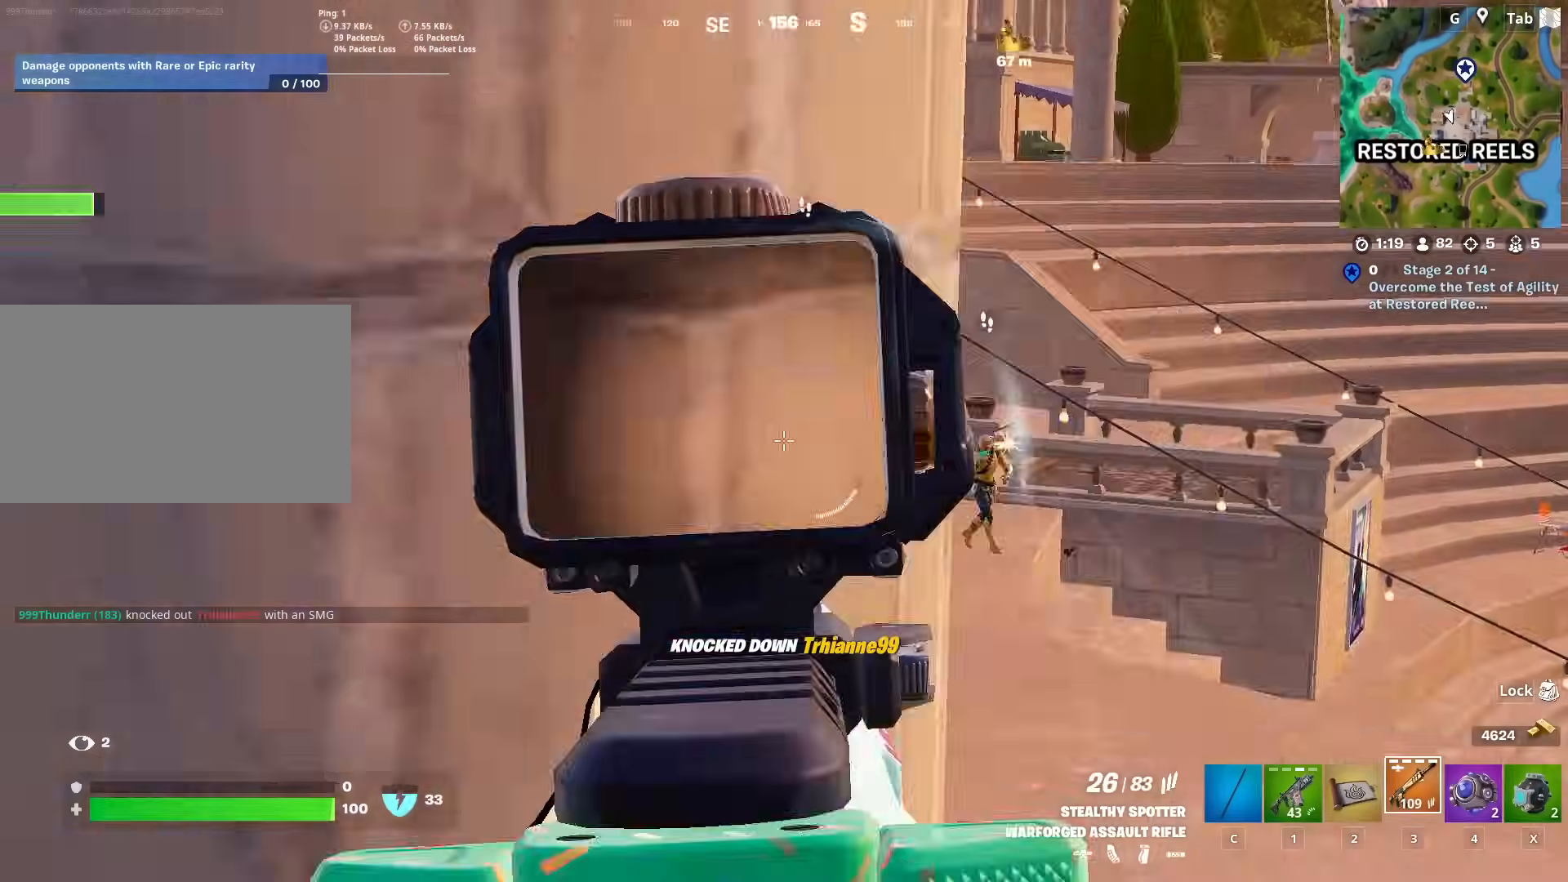
{"keys": [], "mouse": [], "mouse_move": "right", "events": [[50, "w", "down"], [151, "a", "up"], [234, "ctrl", "down"], [367, "ctrl", "up"], [417, "w", "up"]]}
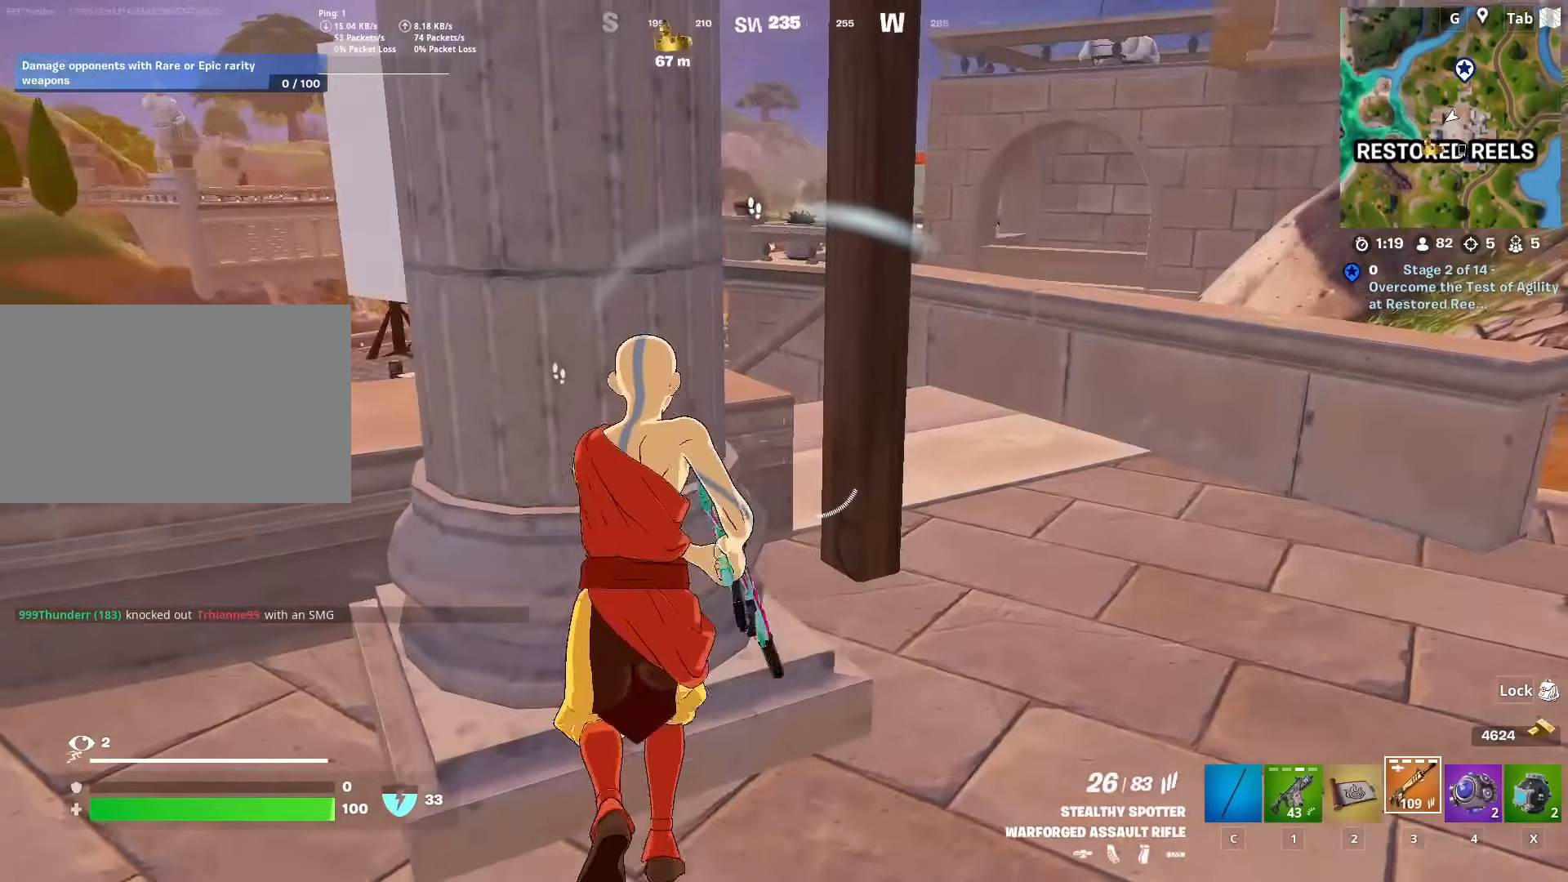
{"keys": ["d", "space"], "mouse": [], "mouse_move": "right", "events": [[67, "1", "down"], [150, "1", "up"], [250, "d", "down"], [484, "space", "down"]]}
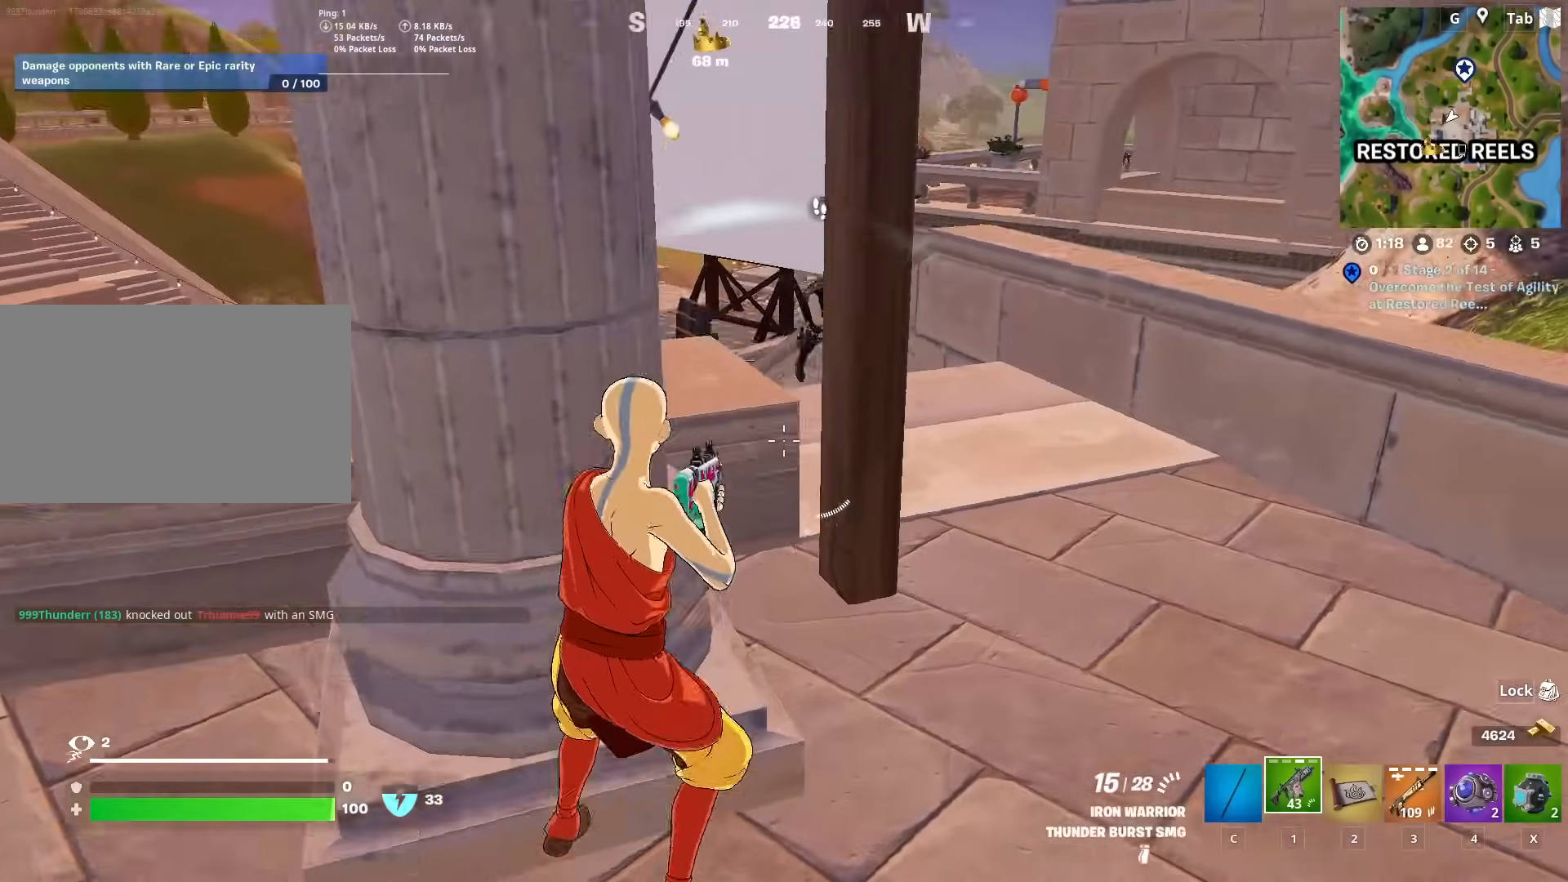
{"keys": ["d"], "mouse": ["left"], "mouse_move": "left", "events": [[167, "space", "up"], [351, "mouse_left", "down"]]}
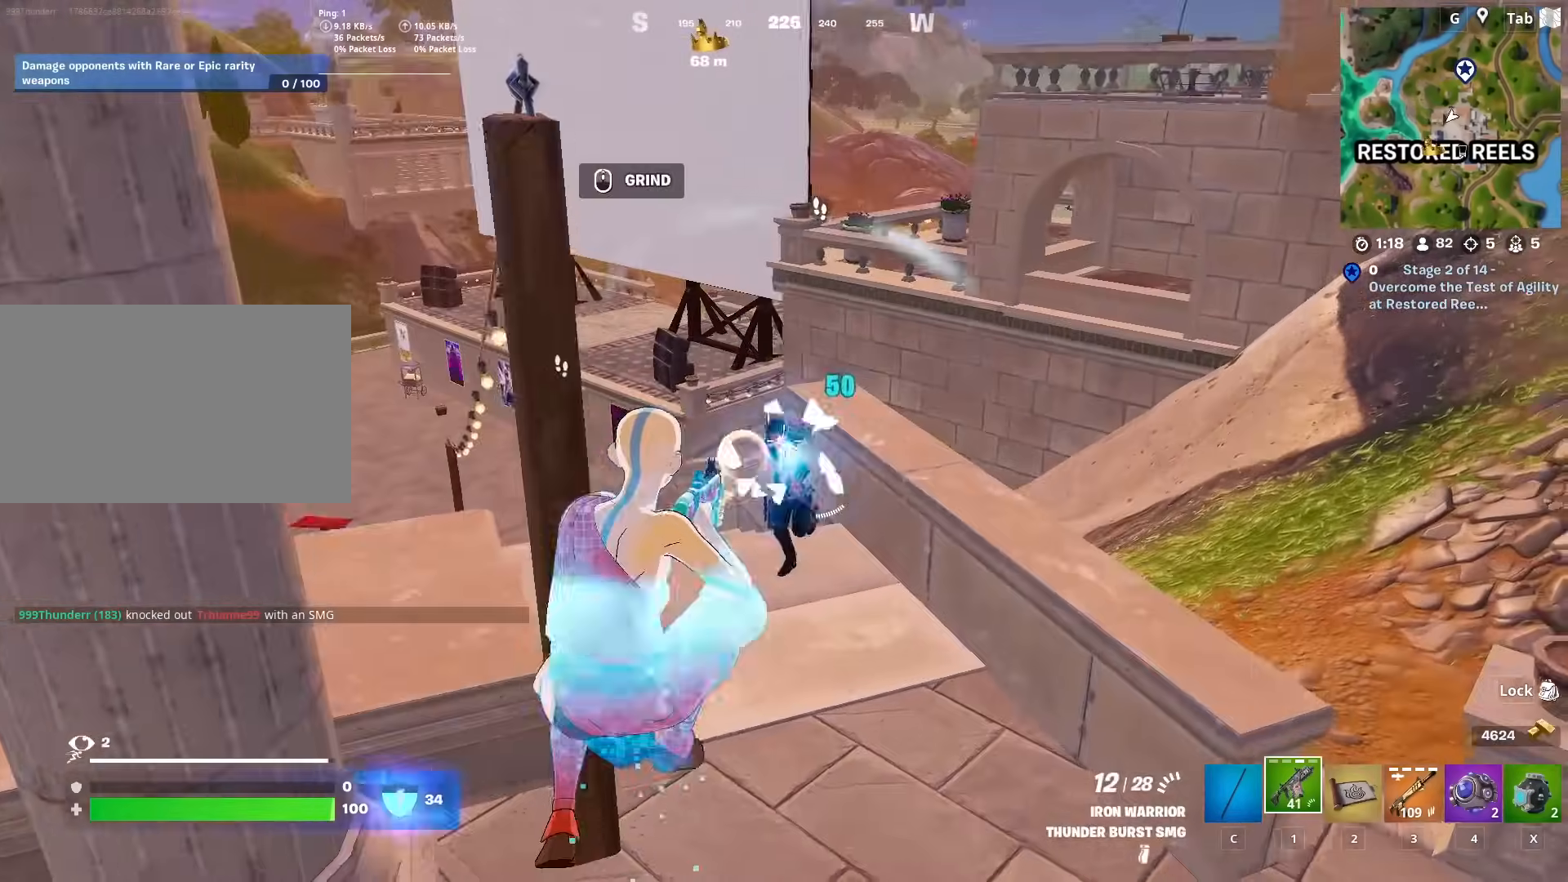
{"keys": ["d", "shift"], "mouse": ["left"], "mouse_move": "up-left", "events": [[384, "shift", "down"]]}
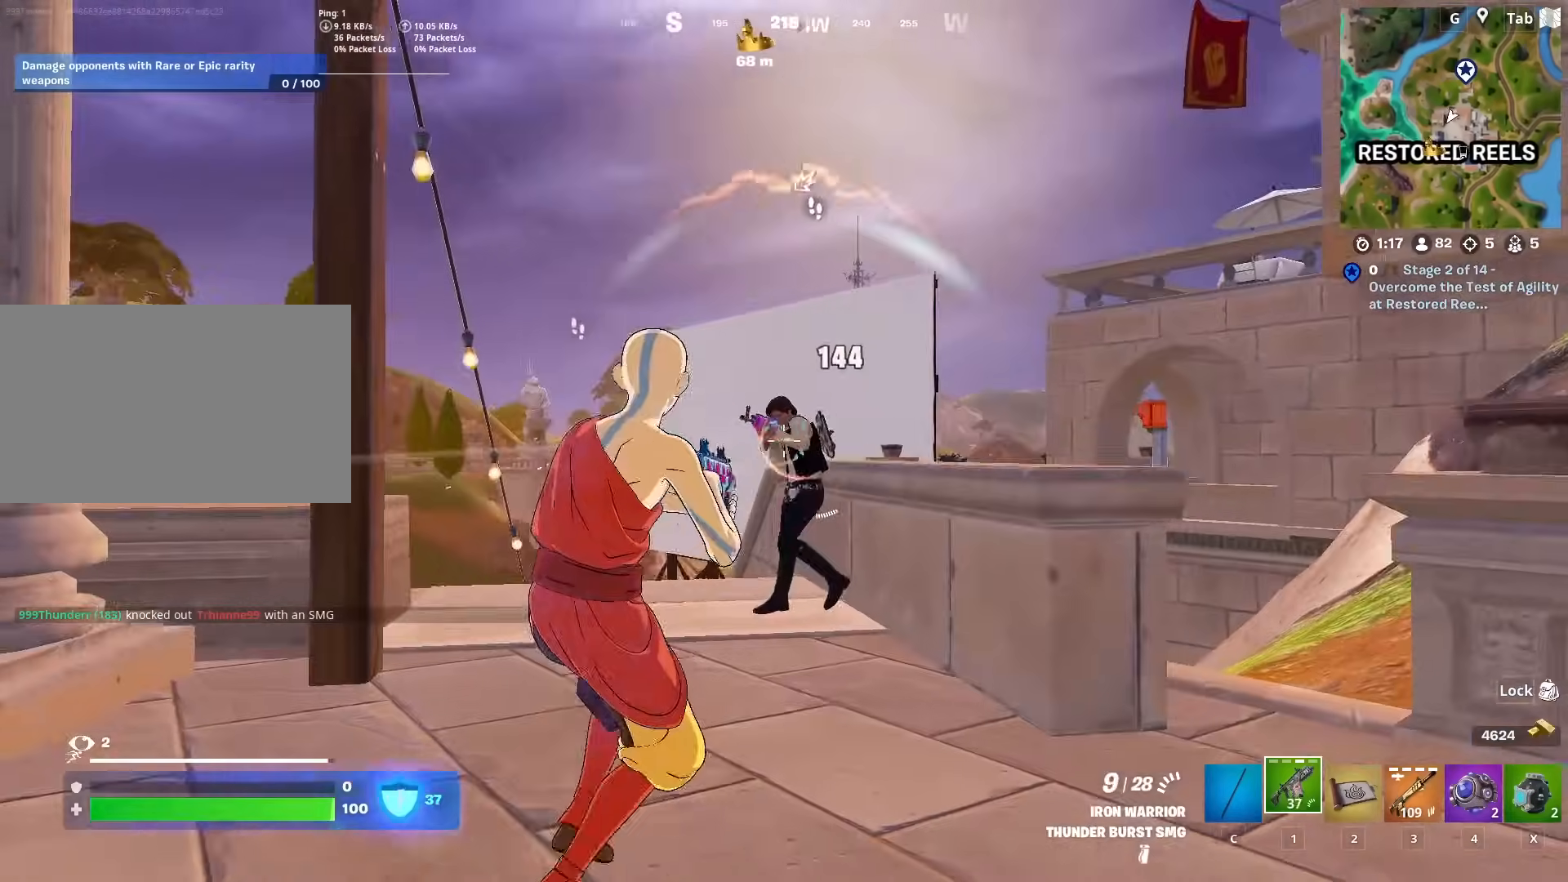
{"keys": ["d"], "mouse": ["left"], "mouse_move": "down-left", "events": [[101, "shift", "up"], [251, "space", "down"], [484, "space", "up"]]}
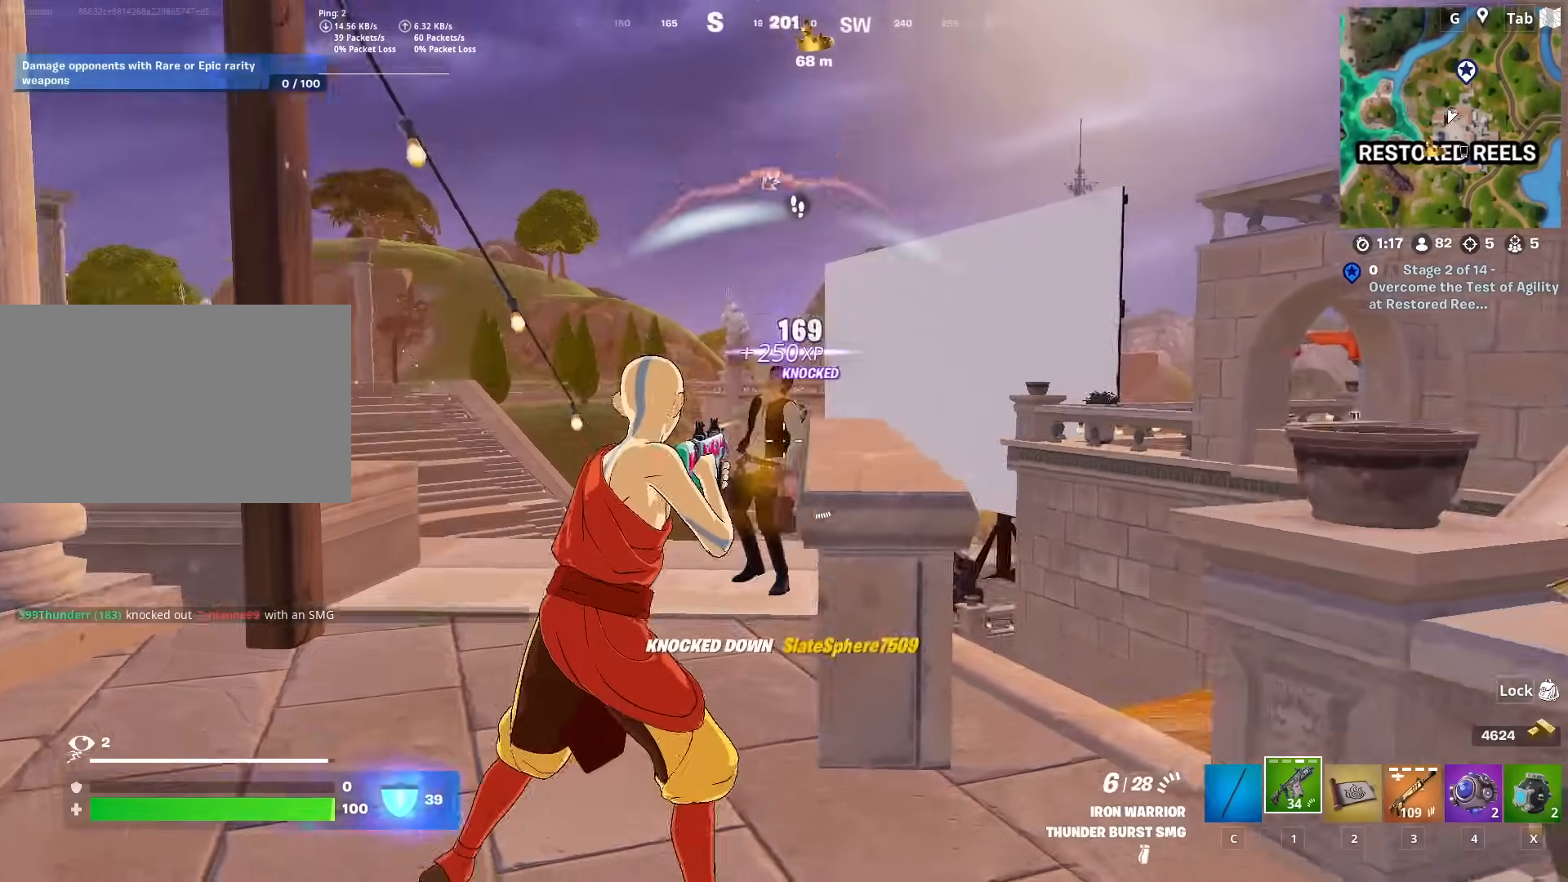
{"keys": ["w"], "mouse": [], "mouse_move": "left", "events": [[33, "mouse_left", "up"], [33, "w", "down"], [133, "space", "down"], [183, "d", "up"], [217, "r", "down"], [267, "space", "up"], [317, "r", "up"]]}
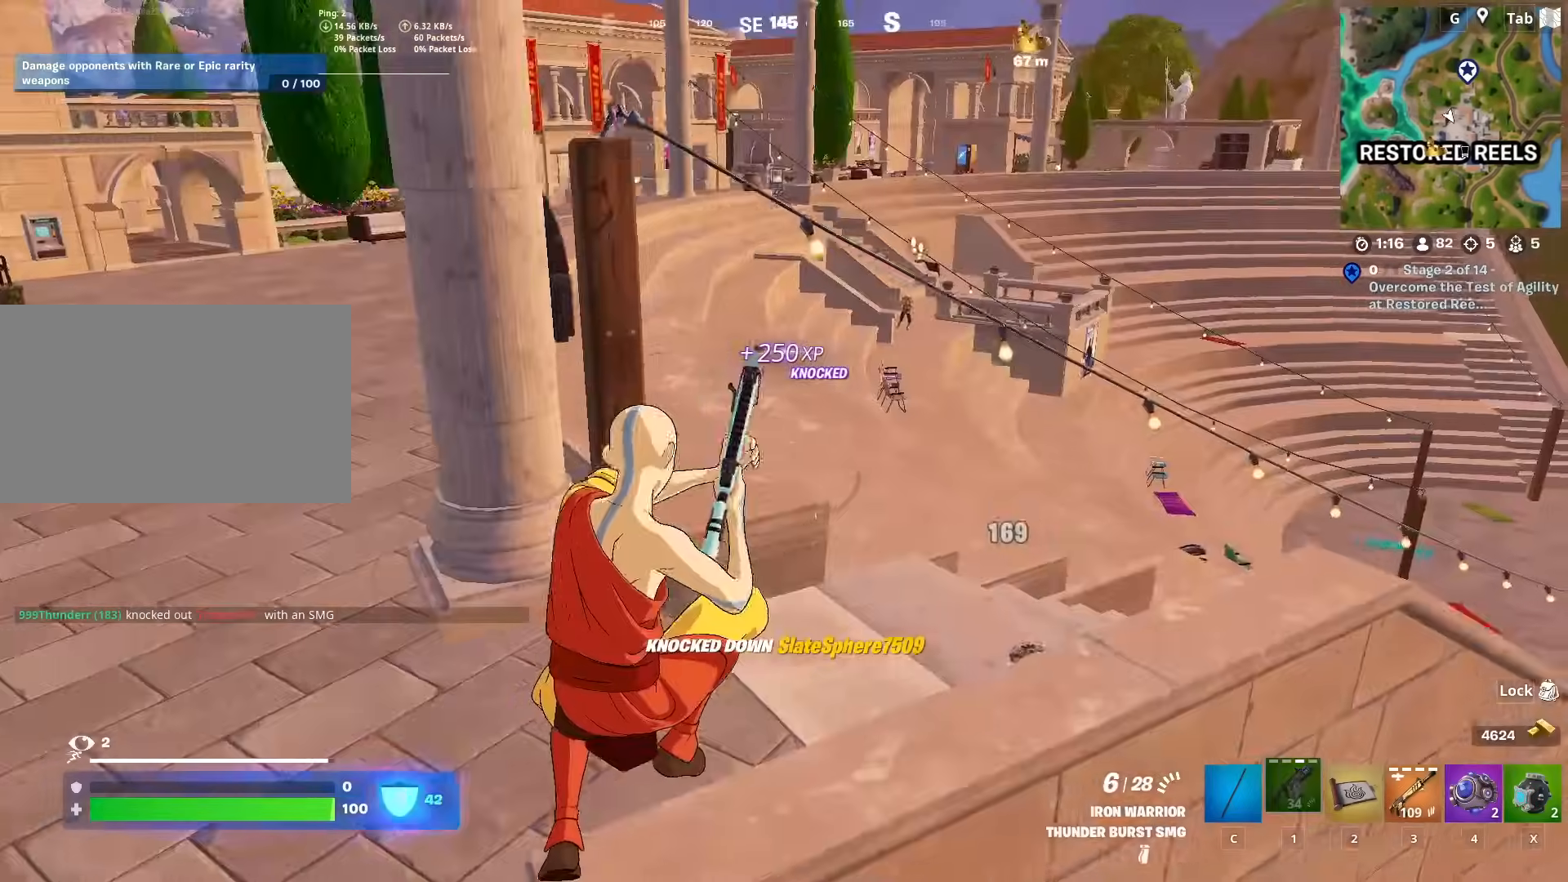
{"keys": [], "mouse": [], "mouse_move": "still", "events": [[434, "w", "up"]]}
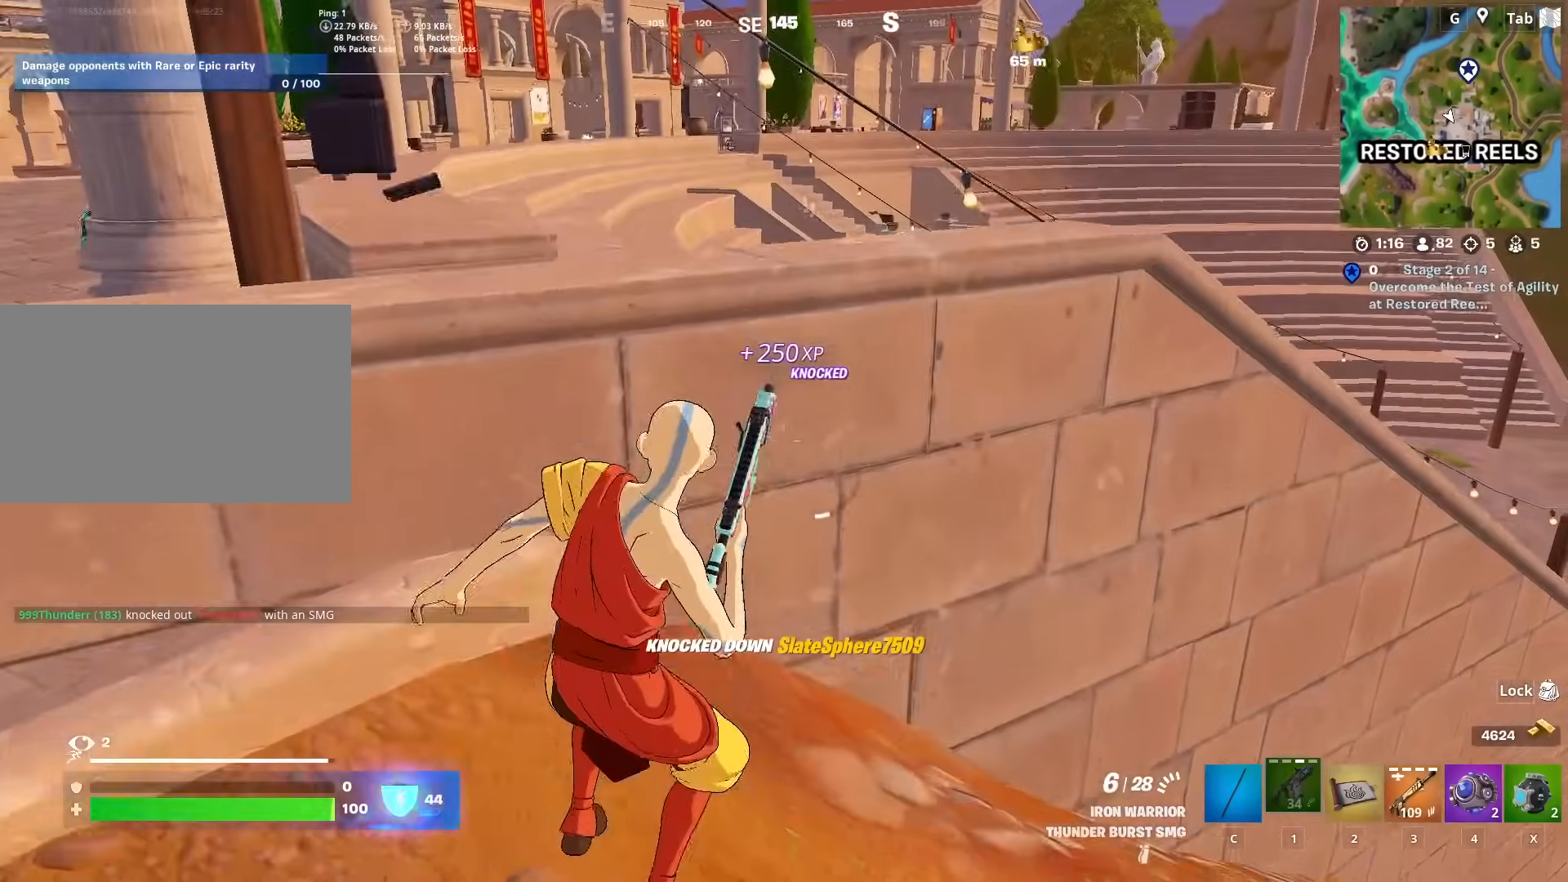
{"keys": ["a"], "mouse": [], "mouse_move": "still", "events": [[67, "shift", "down"], [200, "shift", "up"], [250, "s", "down"], [334, "a", "down"], [484, "s", "up"]]}
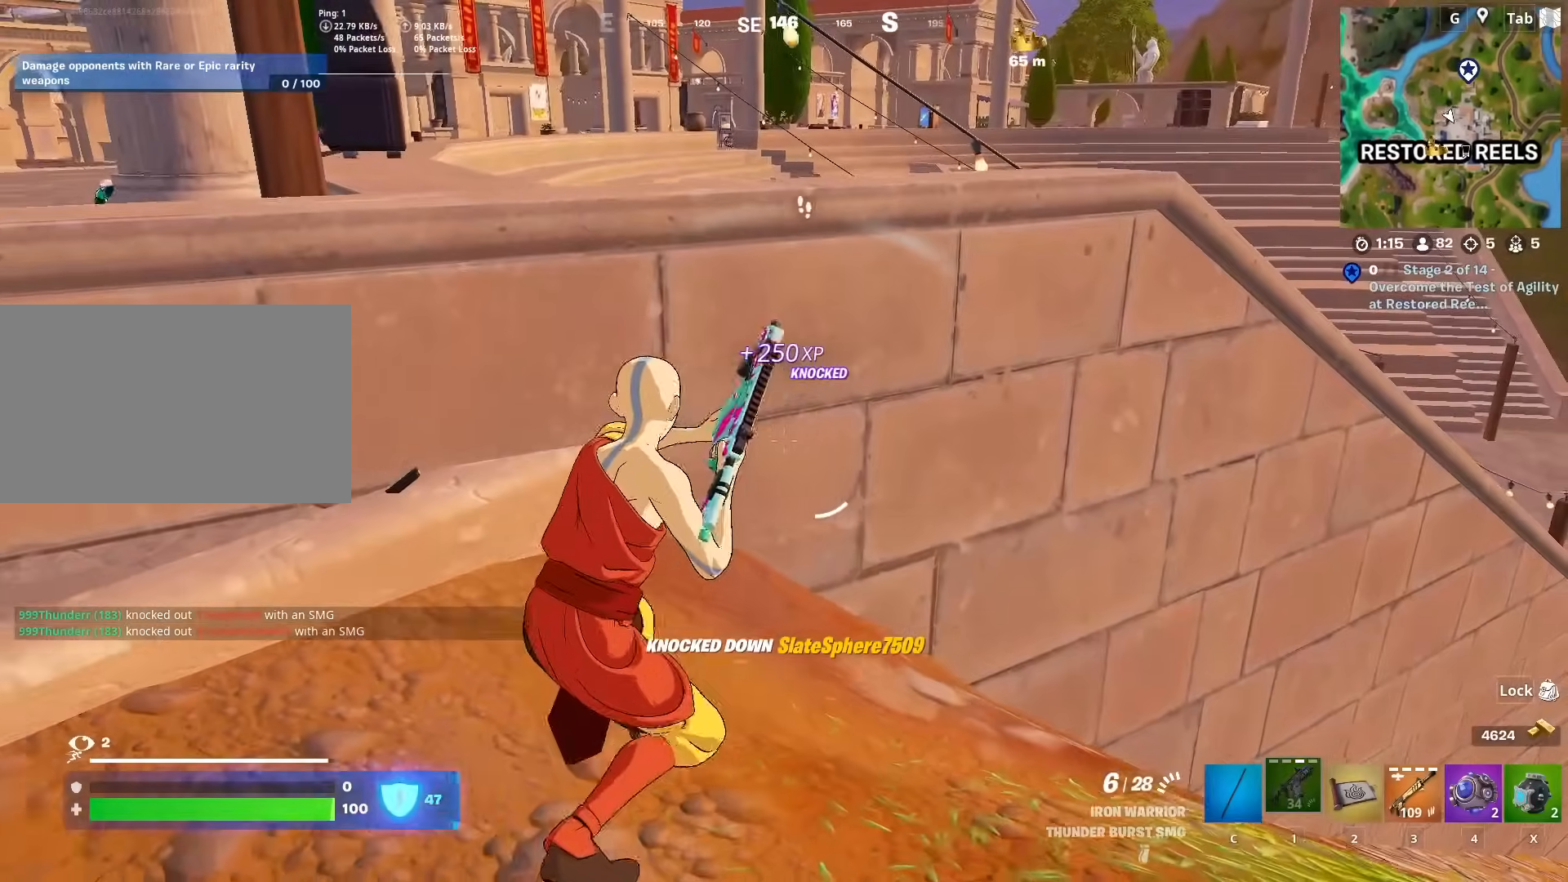
{"keys": ["w"], "mouse": [], "mouse_move": "still", "events": [[351, "w", "down"], [501, "a", "up"]]}
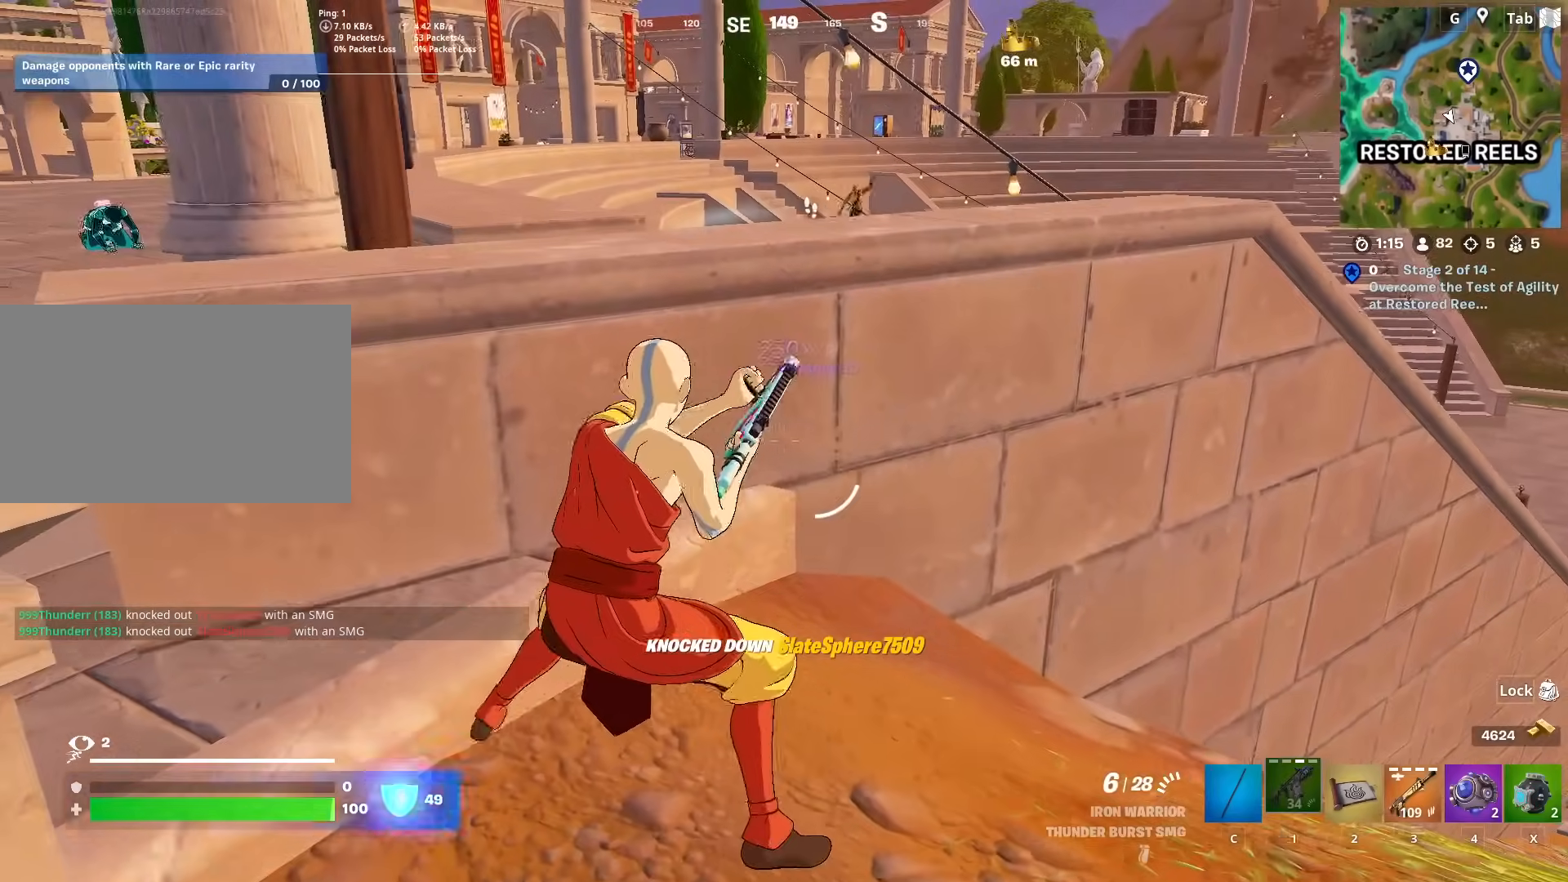
{"keys": ["space", "w"], "mouse": [], "mouse_move": "still", "events": [[50, "w", "up"], [183, "d", "down"], [233, "space", "down"], [334, "d", "up"], [384, "space", "up"], [384, "w", "down"], [467, "space", "down"]]}
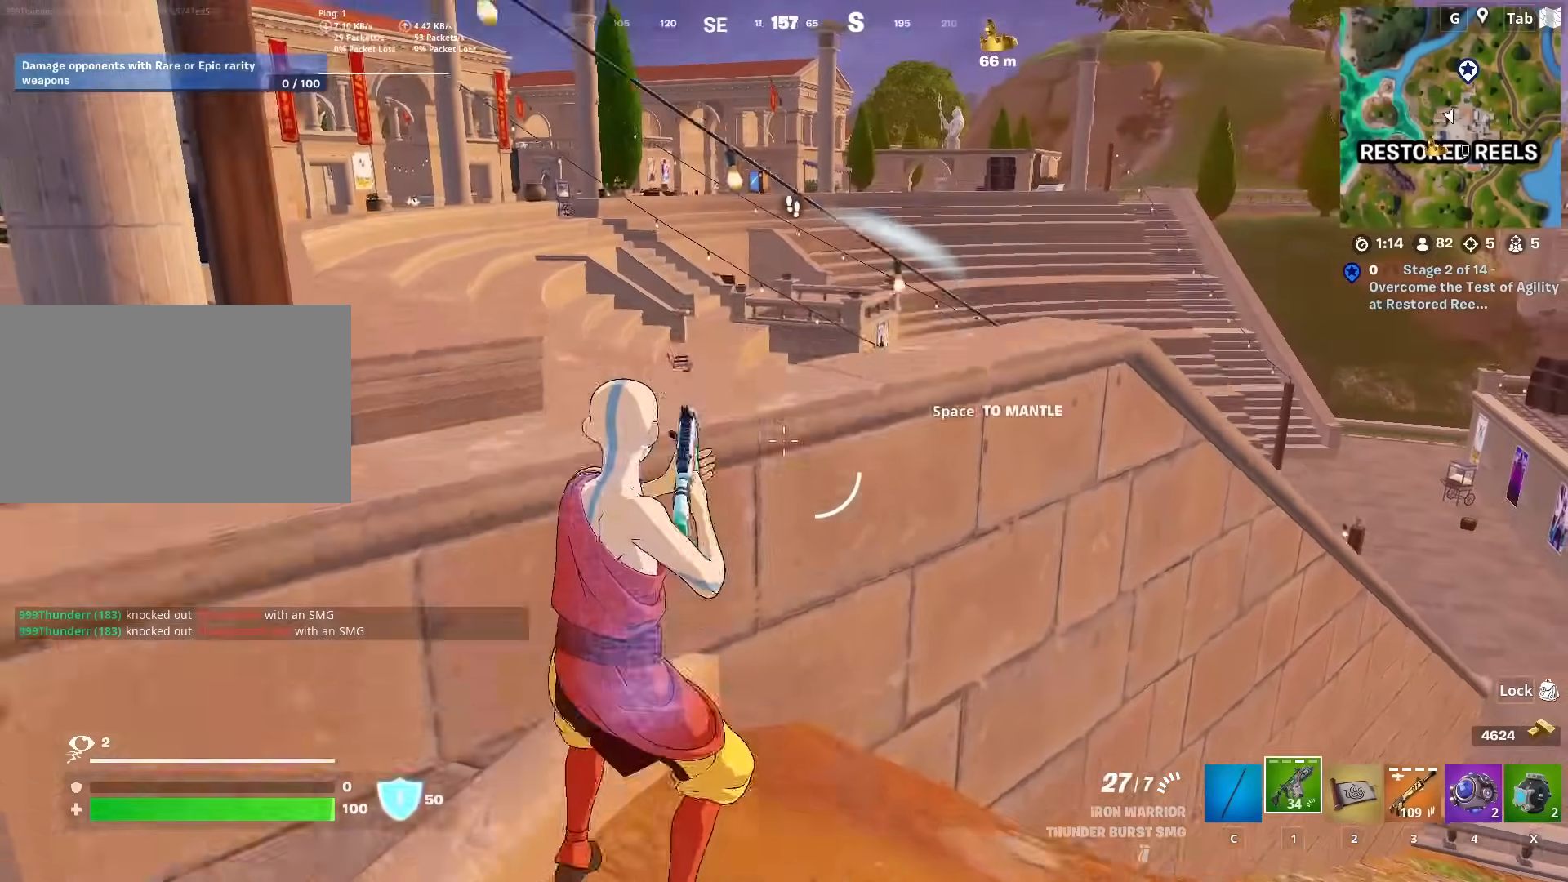
{"keys": ["d"], "mouse": ["left"], "mouse_move": "down", "events": [[151, "a", "down"], [151, "space", "up"], [201, "a", "up"], [301, "mouse_left", "down"], [434, "d", "down"], [484, "w", "up"]]}
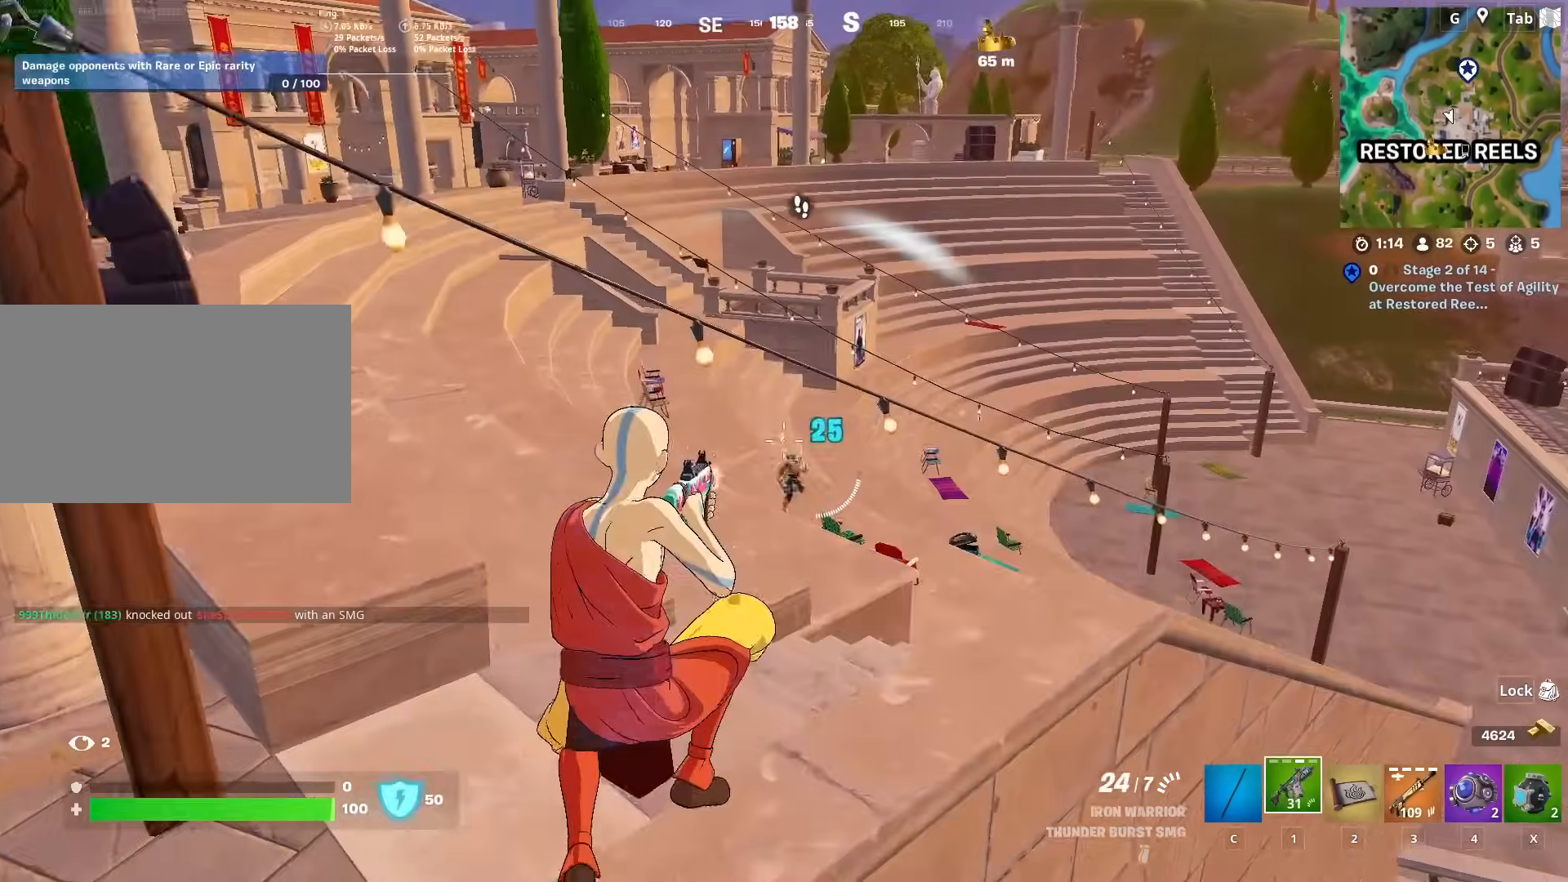
{"keys": ["a"], "mouse": ["left"], "mouse_move": "down-right", "events": [[33, "d", "up"], [117, "s", "down"], [267, "a", "down"], [367, "s", "up"], [367, "space", "down"], [450, "space", "up"]]}